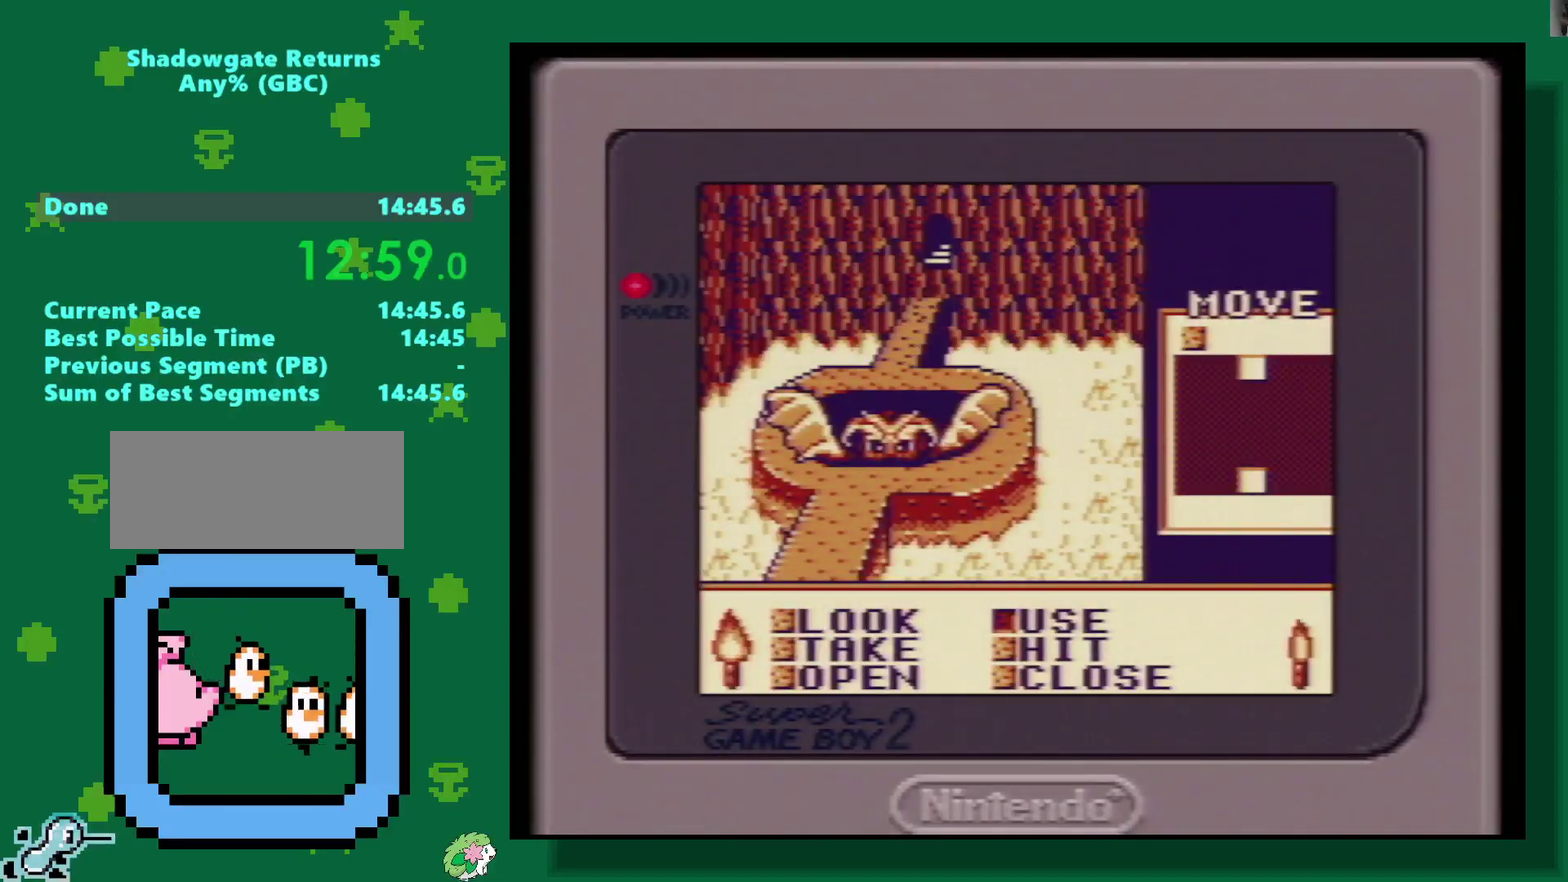
Gameplay with a controller (Nintendo layout); each line is a JSON object with the inputs held at the frame after it. "events" lists button and stick changes between this image and that frame as [ms after this image, input, new state], when the widget could be followed in between. Not read: L3 R3.
{"buttons": [], "events": [[367, "START", "down"], [450, "START", "up"]]}
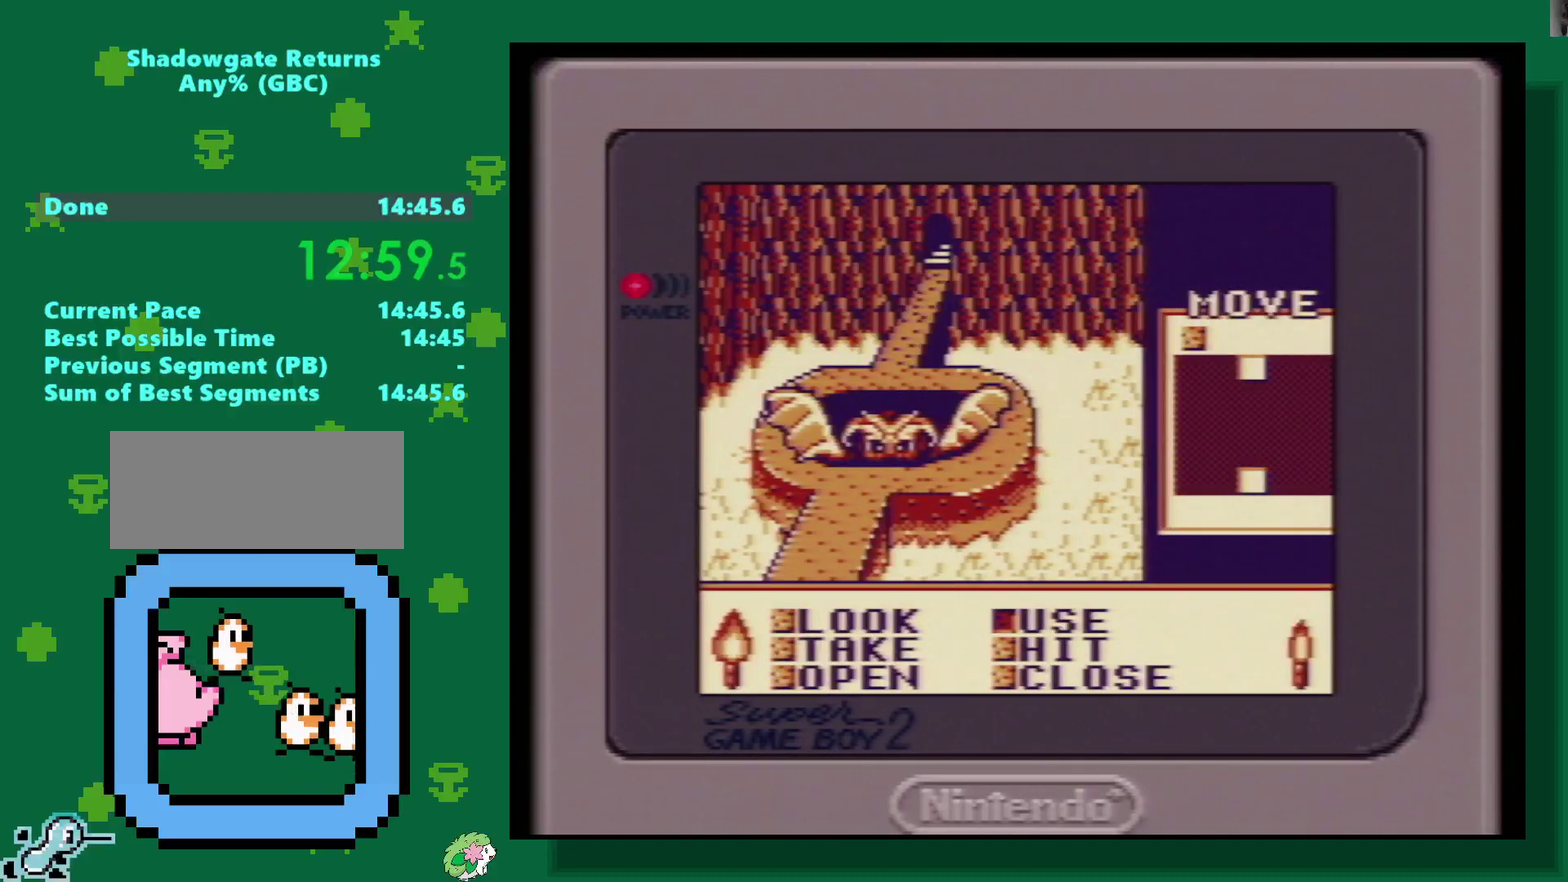
{"buttons": [], "events": [[17, "START", "down"], [317, "START", "up"]]}
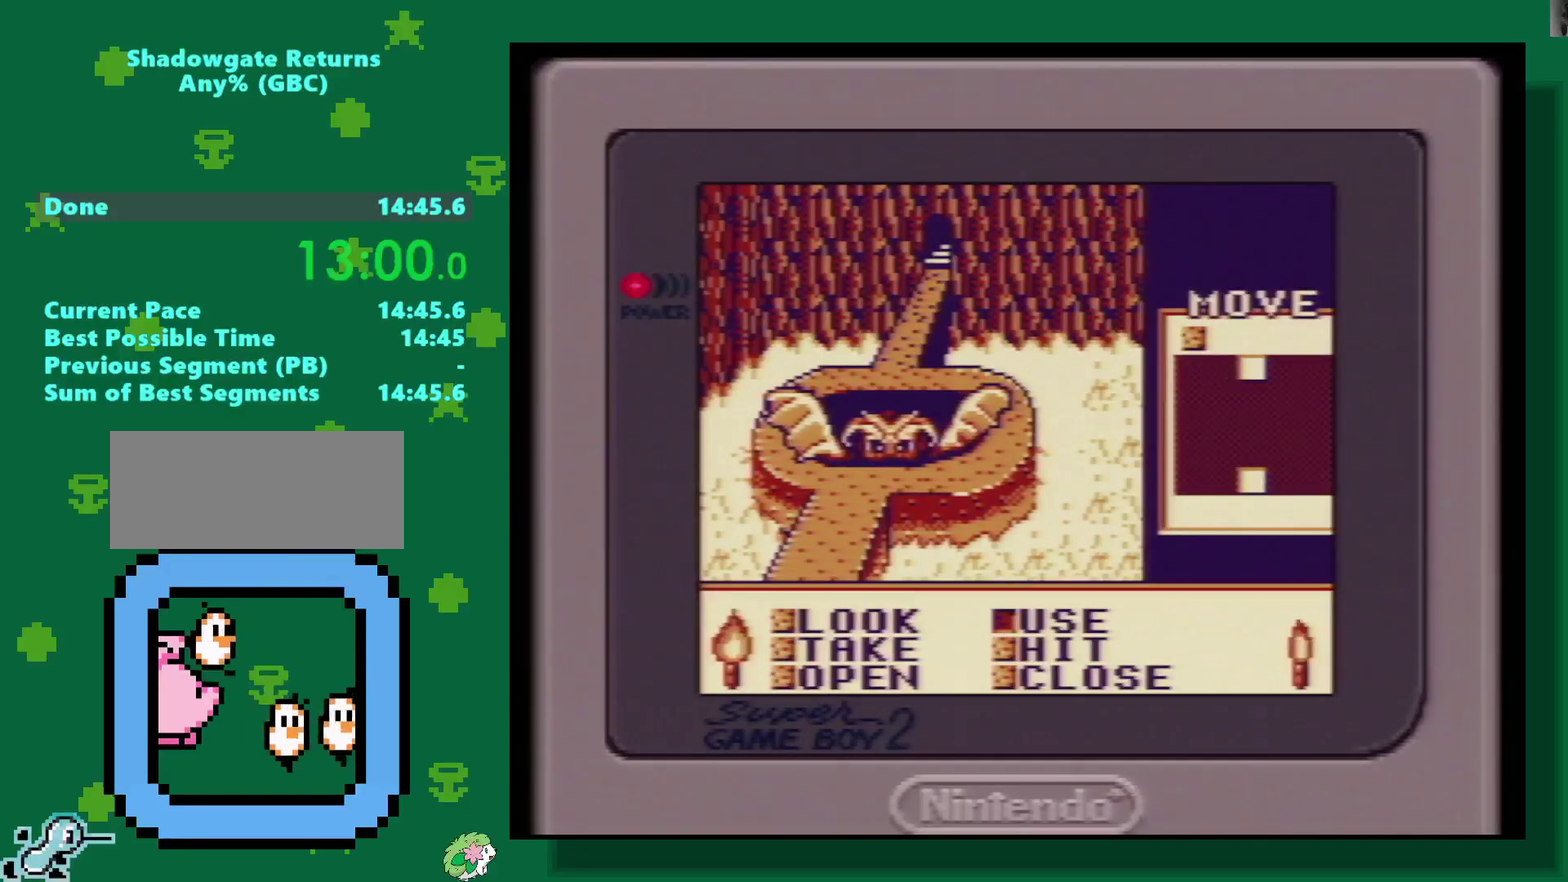
{"buttons": [], "events": [[33, "START", "down"], [117, "START", "up"], [183, "START", "down"], [233, "START", "up"], [283, "START", "down"], [350, "START", "up"]]}
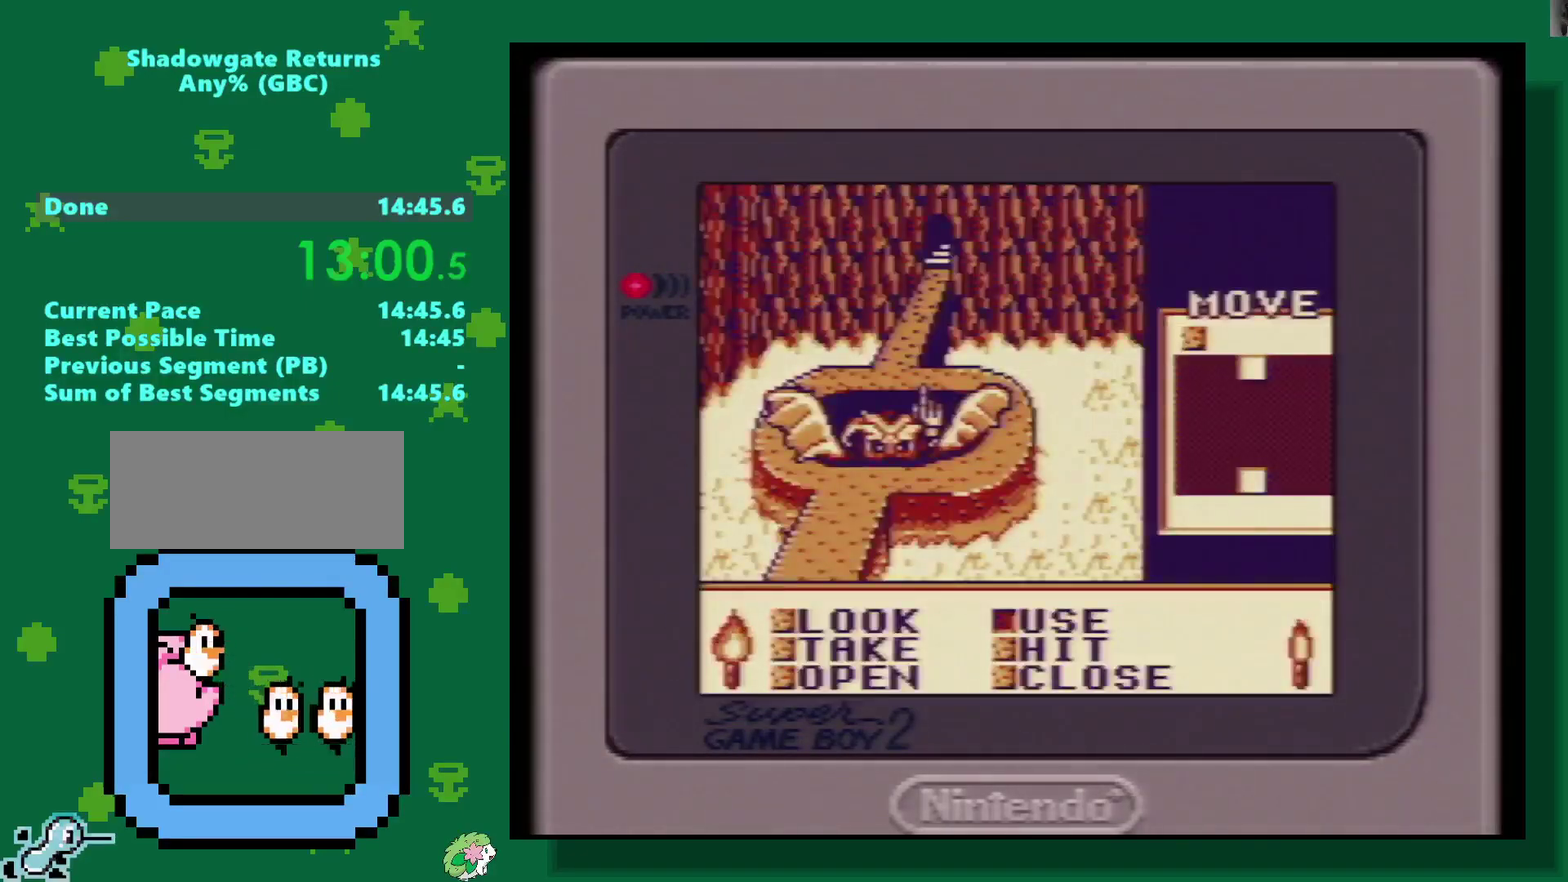
{"buttons": ["DPAD_UP"], "events": [[67, "B", "down"], [183, "B", "up"], [233, "DPAD_UP", "down"]]}
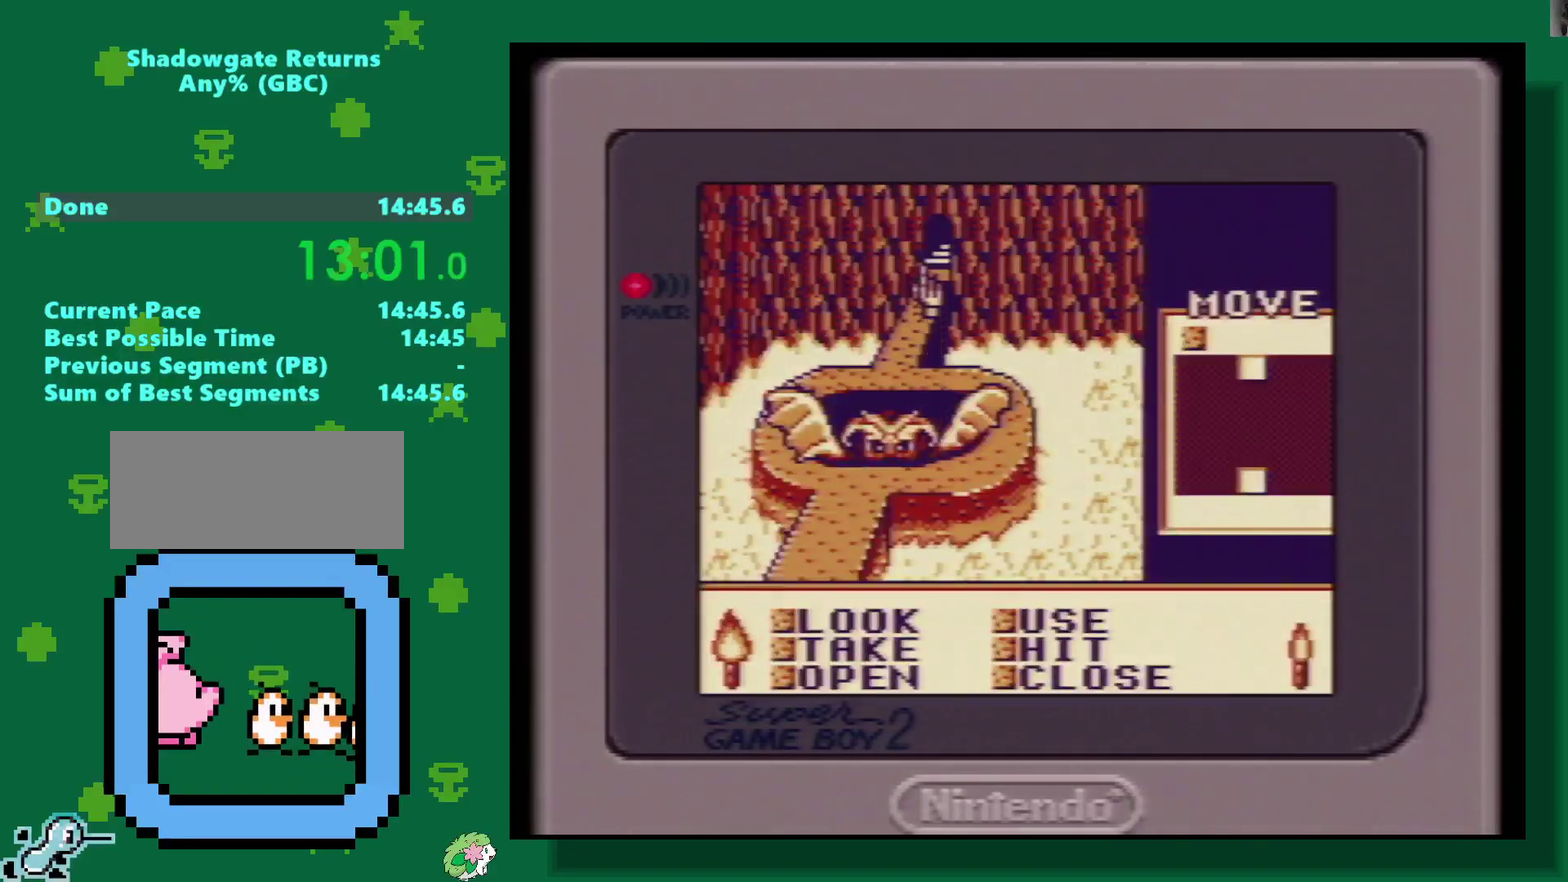
{"buttons": [], "events": [[67, "DPAD_UP", "up"], [167, "A", "down"], [233, "A", "up"], [317, "A", "down"], [367, "A", "up"]]}
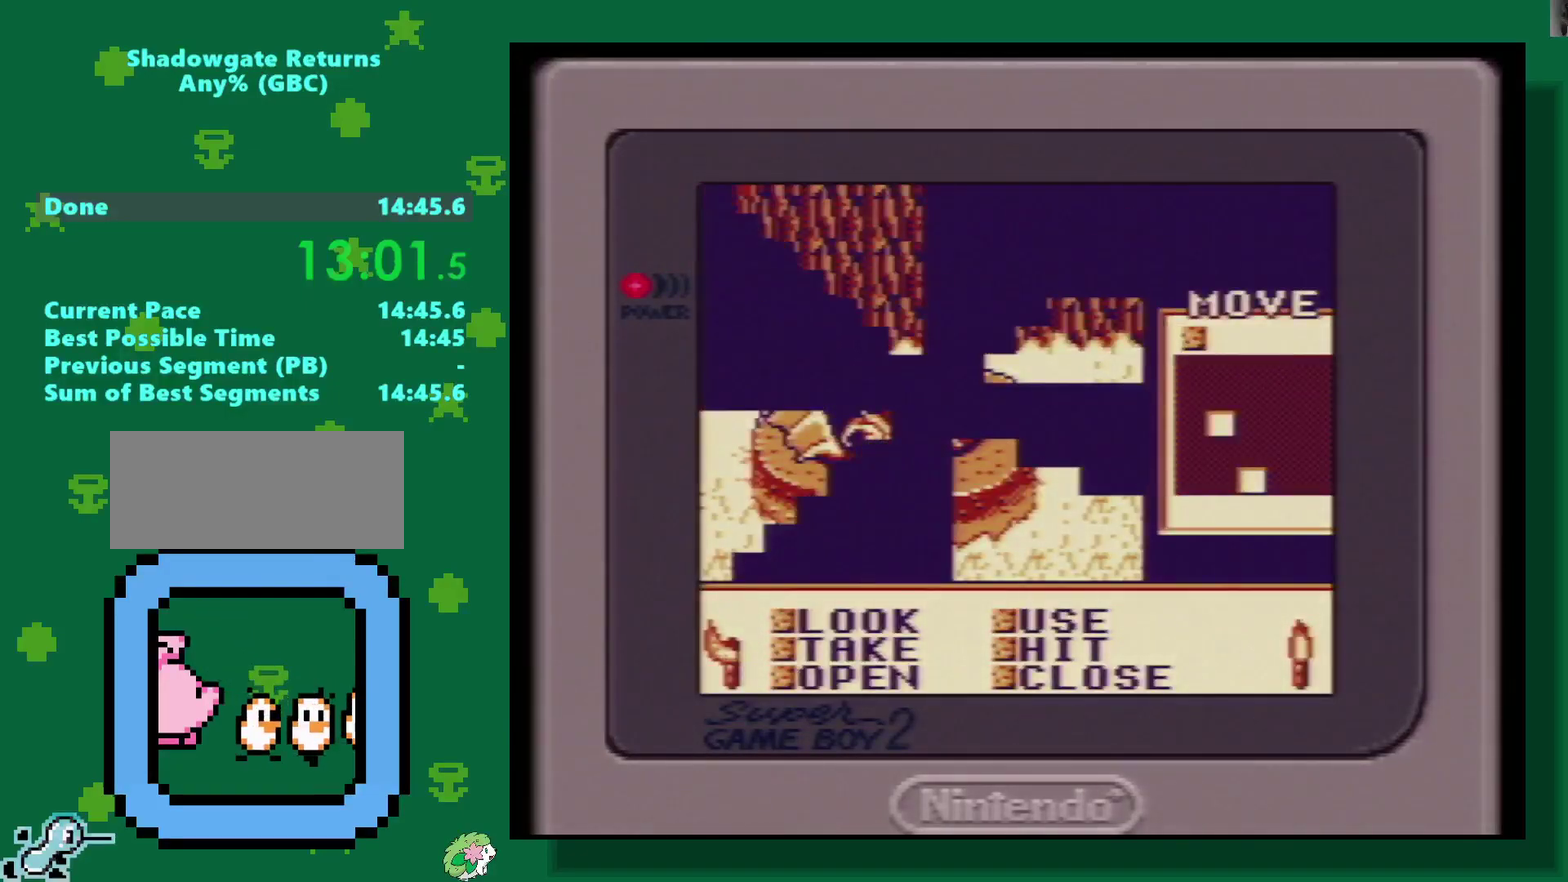
{"buttons": [], "events": []}
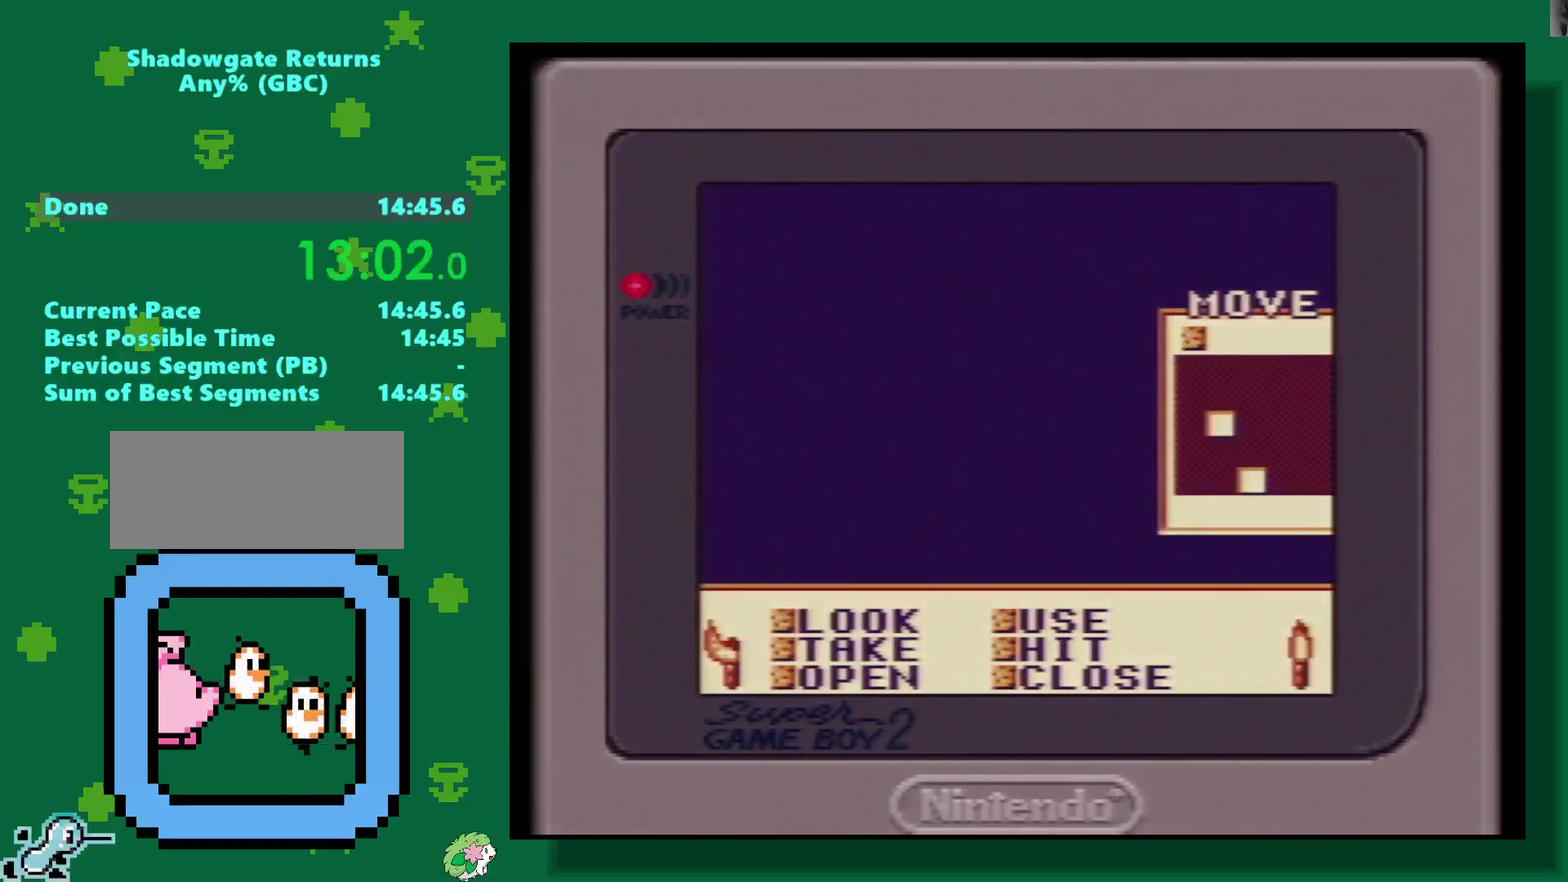
{"buttons": [], "events": [[400, "A", "down"], [483, "A", "up"]]}
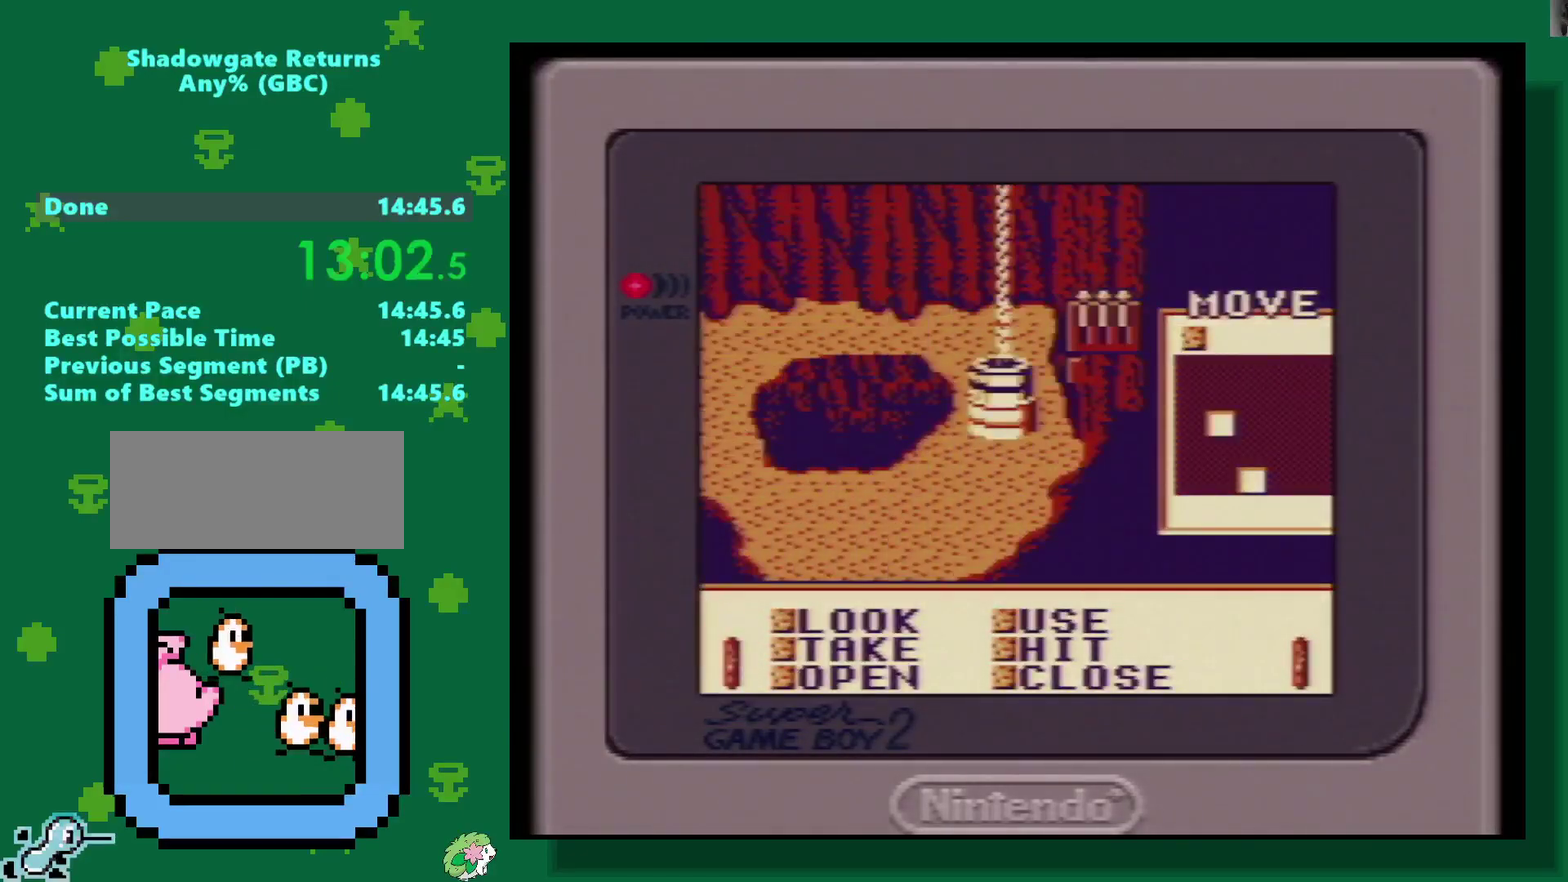
{"buttons": [], "events": [[67, "A", "down"], [117, "A", "up"], [200, "A", "down"], [250, "A", "up"], [300, "A", "down"], [467, "A", "up"]]}
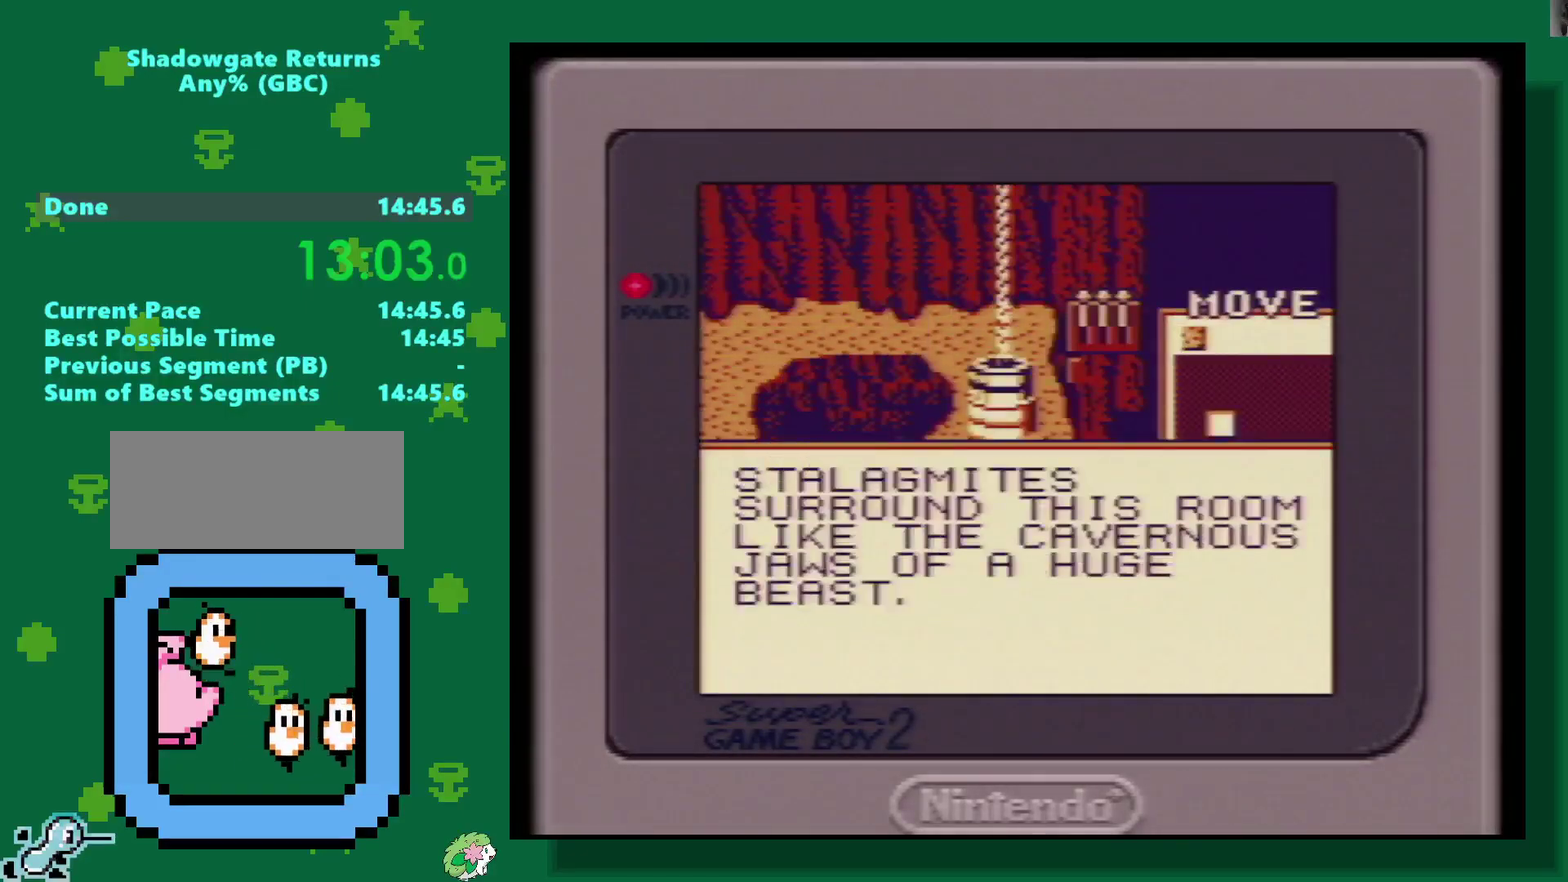
{"buttons": ["DPAD_RIGHT"], "events": [[33, "A", "down"], [100, "A", "up"], [350, "DPAD_RIGHT", "down"]]}
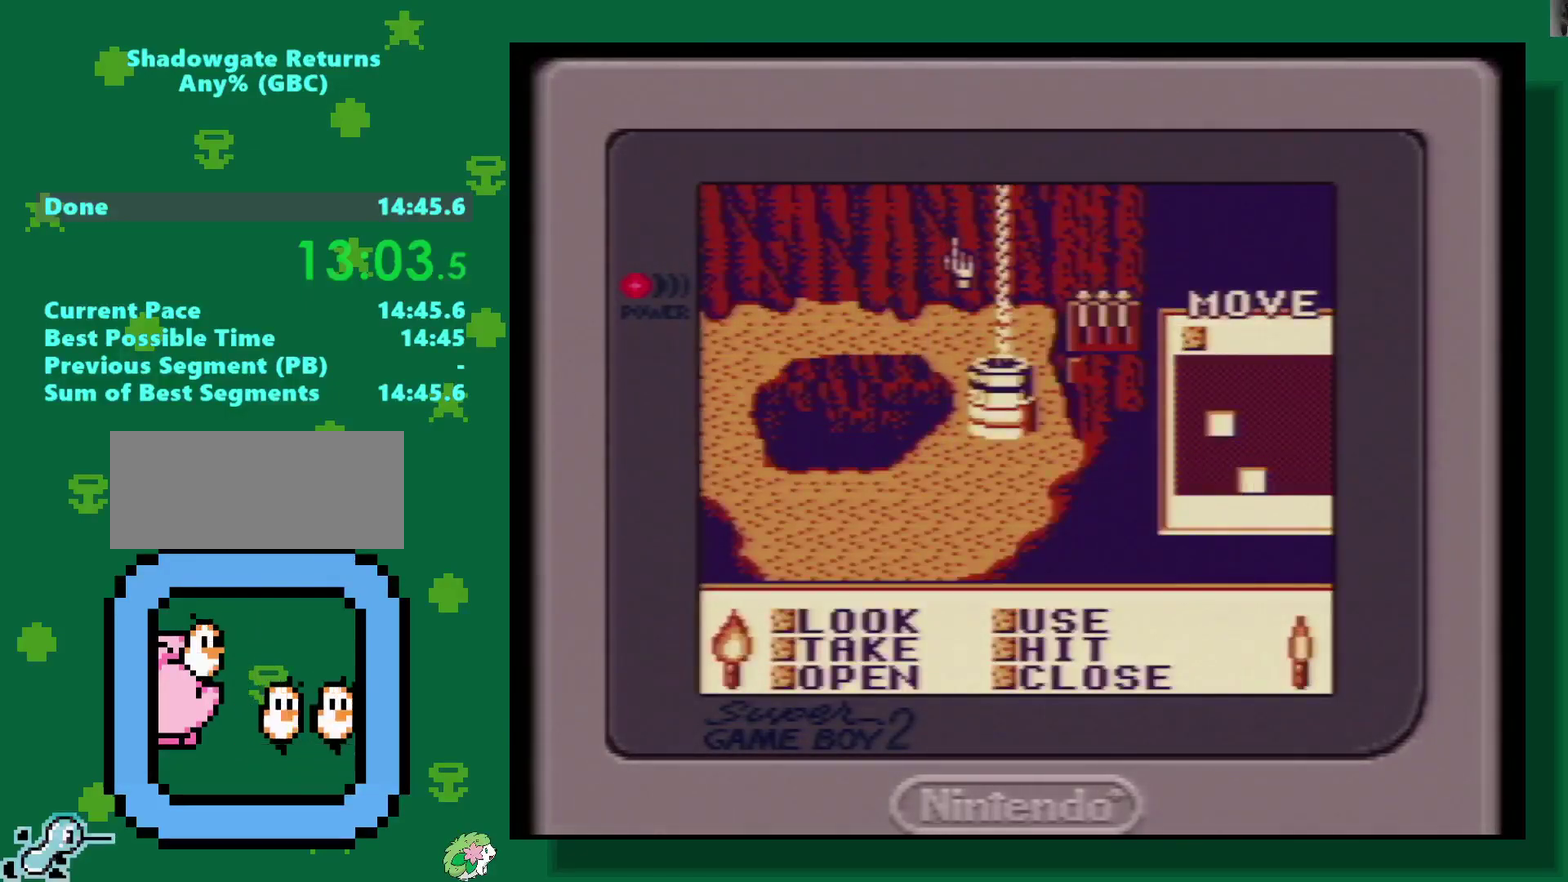
{"buttons": ["DPAD_RIGHT"], "events": []}
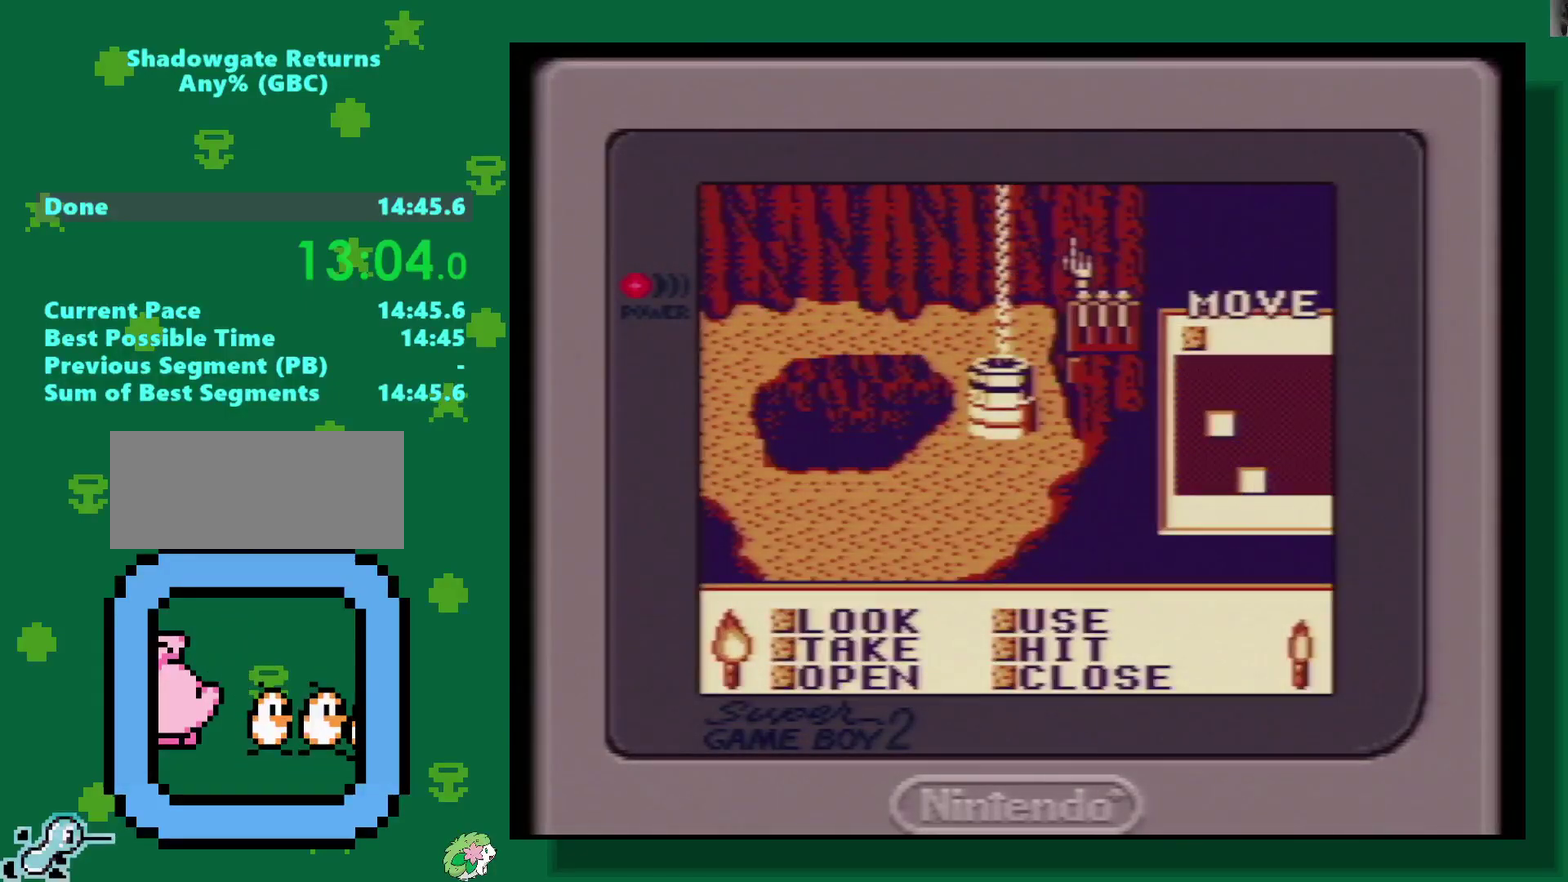
{"buttons": ["DPAD_DOWN"], "events": [[317, "DPAD_RIGHT", "up"], [350, "DPAD_DOWN", "down"]]}
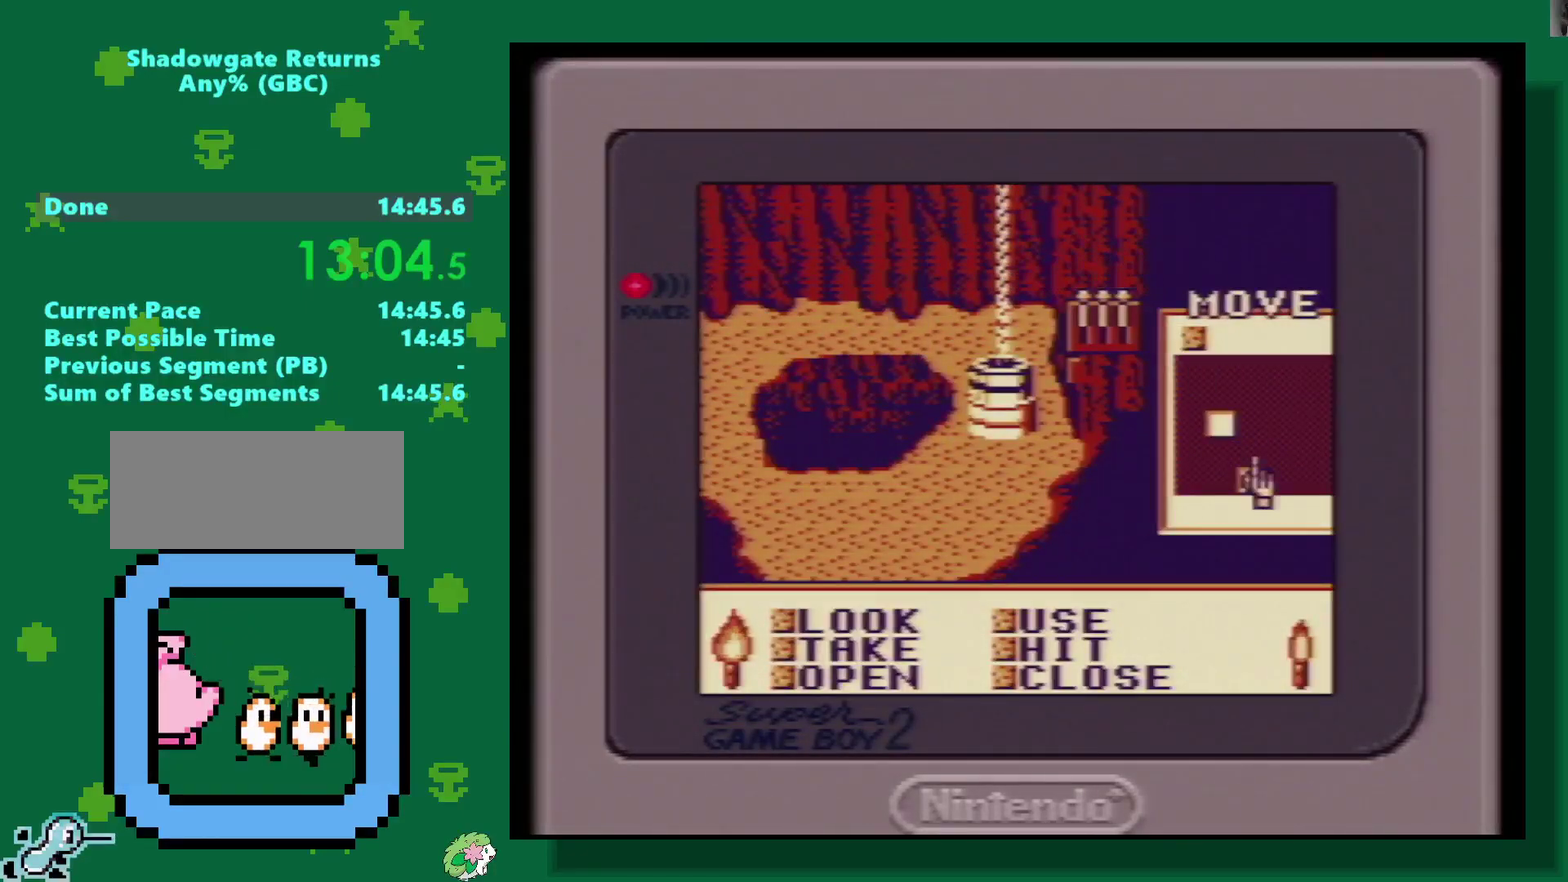
{"buttons": [], "events": [[283, "DPAD_DOWN", "up"]]}
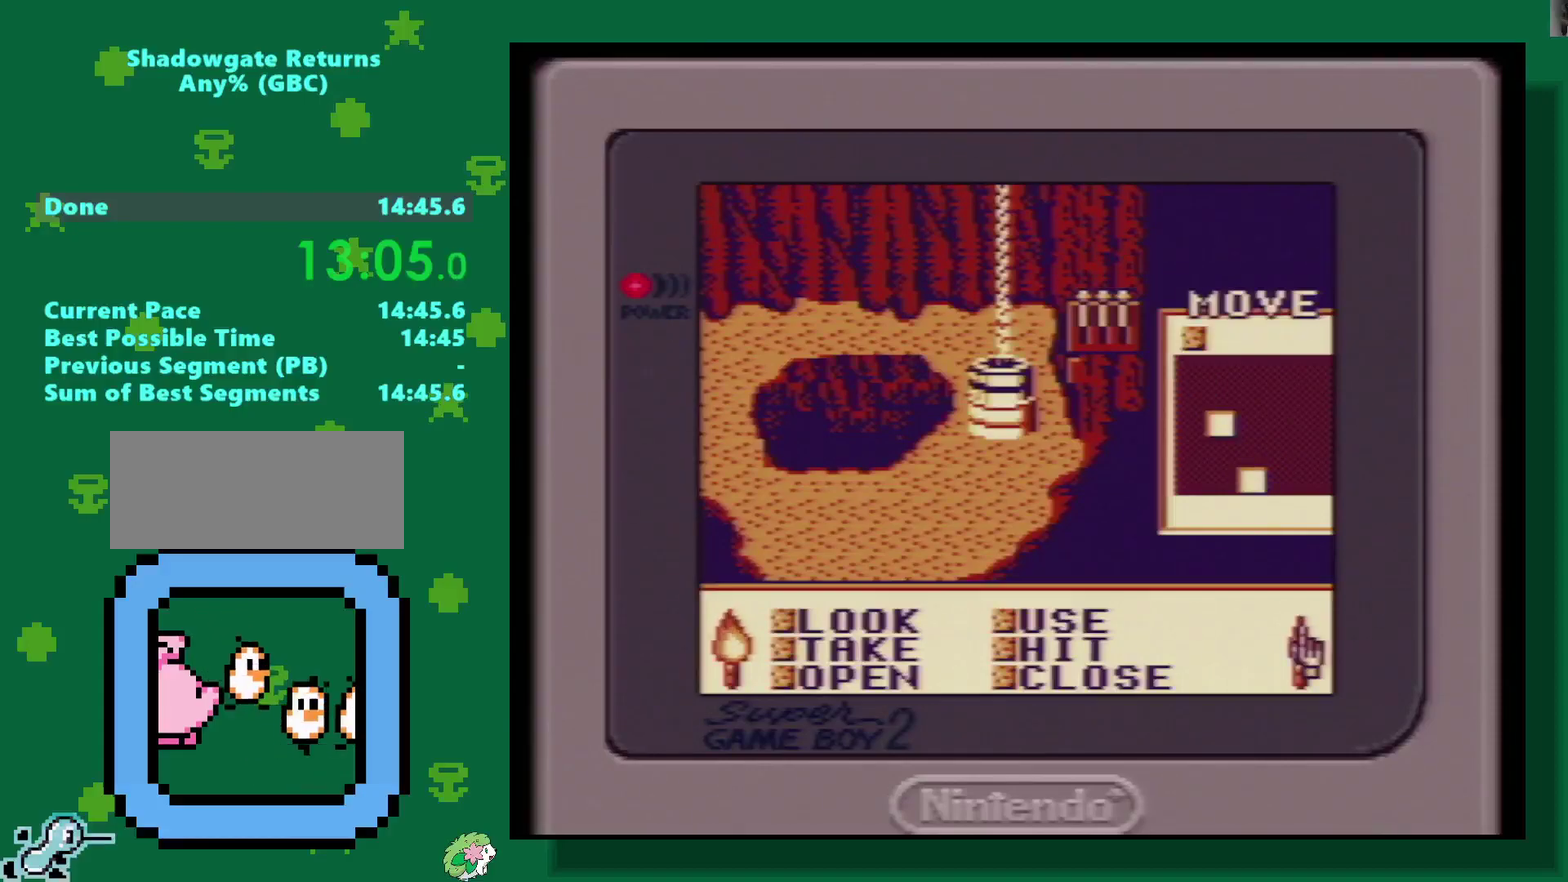
{"buttons": [], "events": [[183, "DPAD_LEFT", "down"], [233, "DPAD_LEFT", "up"]]}
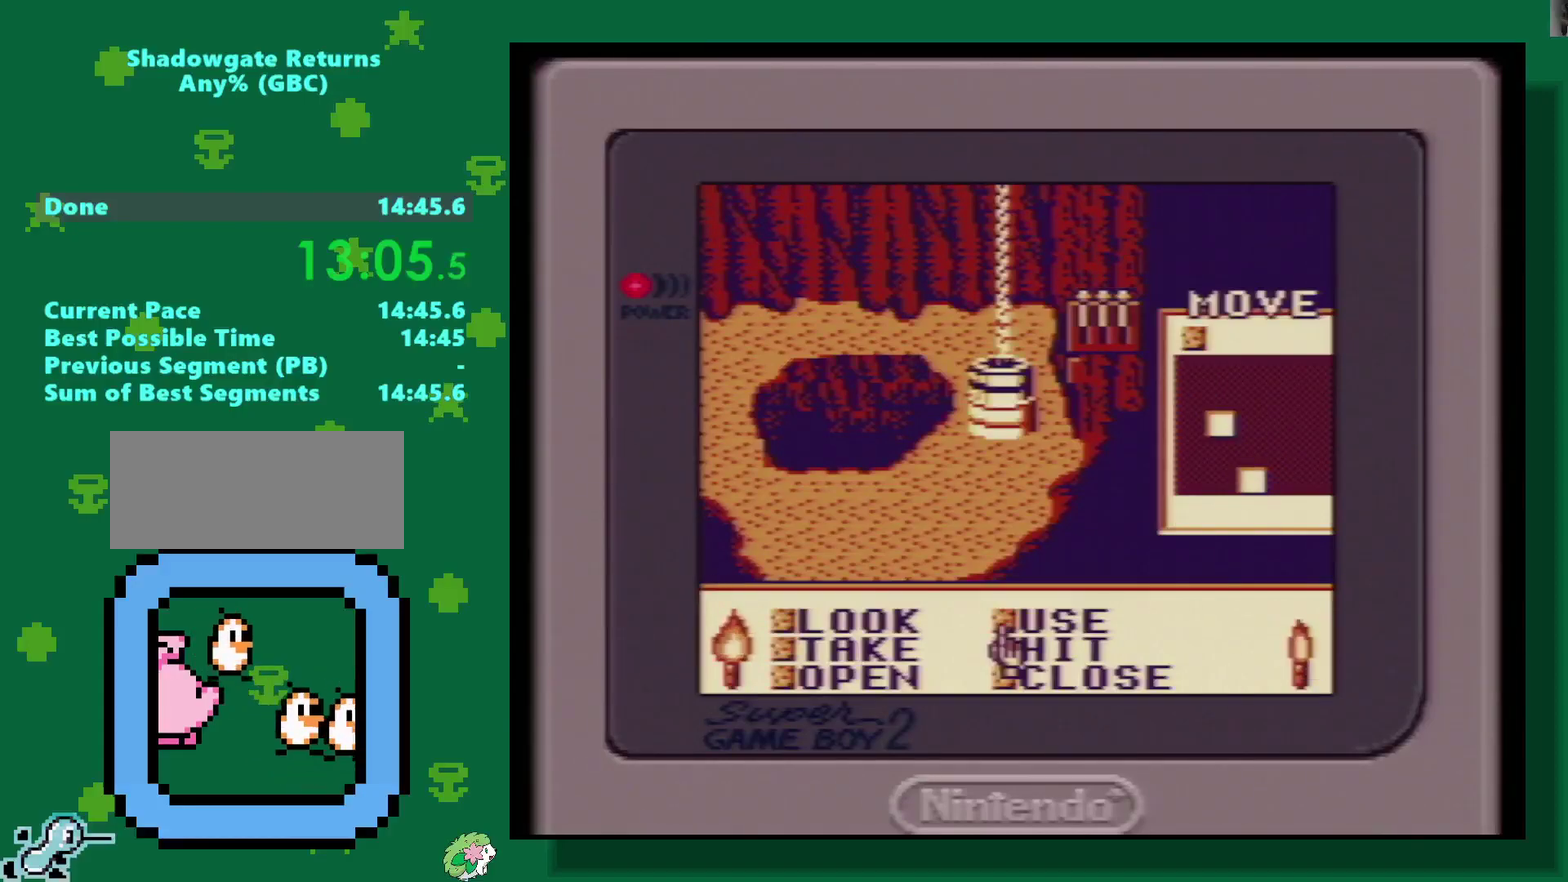
{"buttons": [], "events": []}
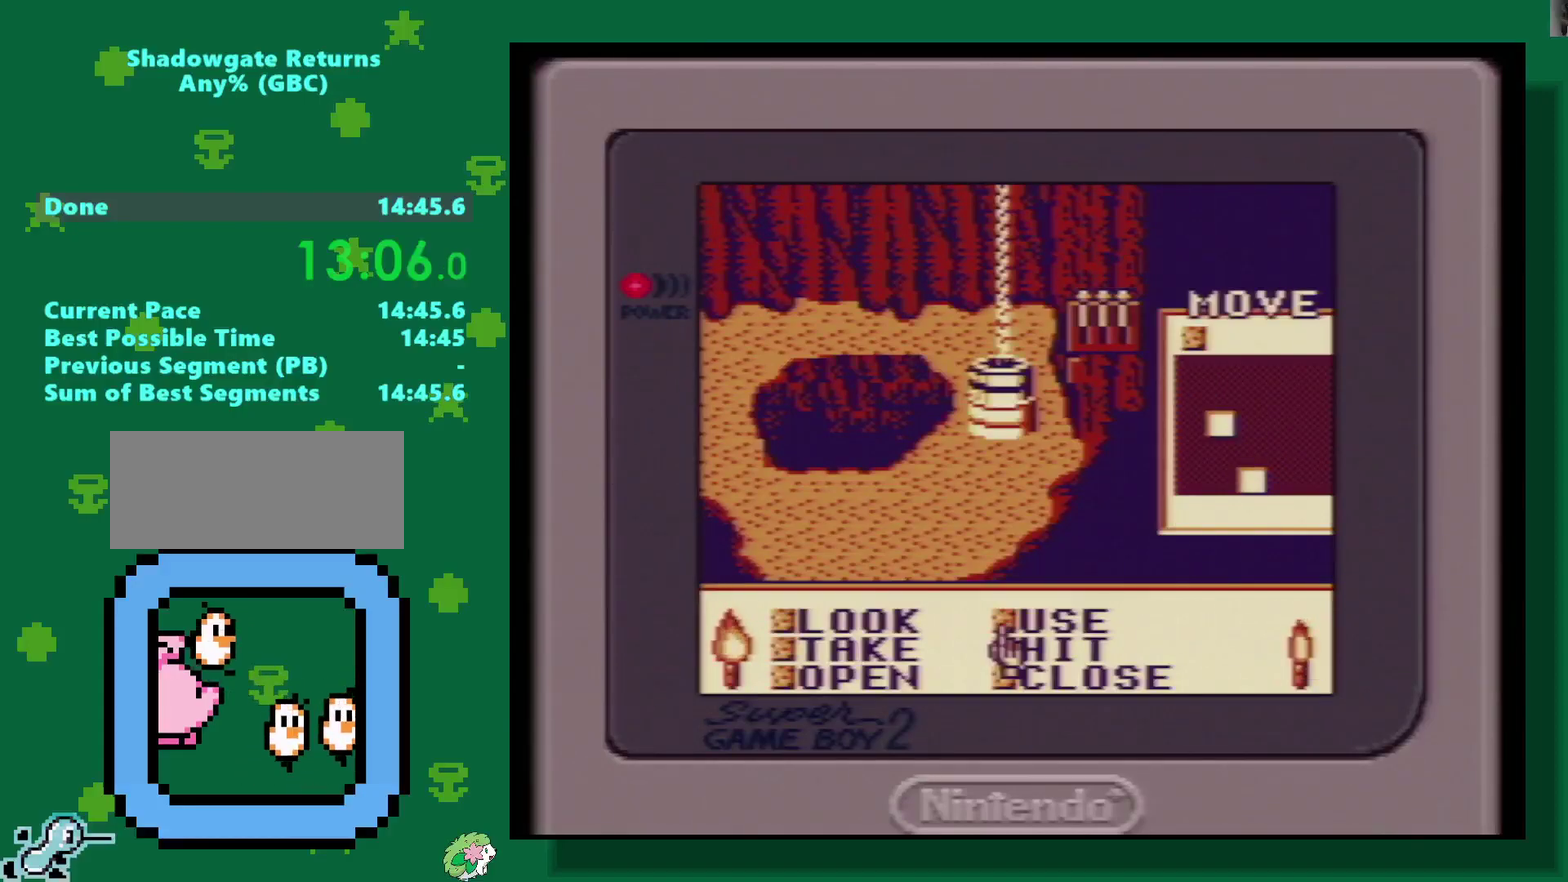
{"buttons": [], "events": [[183, "A", "down"], [317, "A", "up"]]}
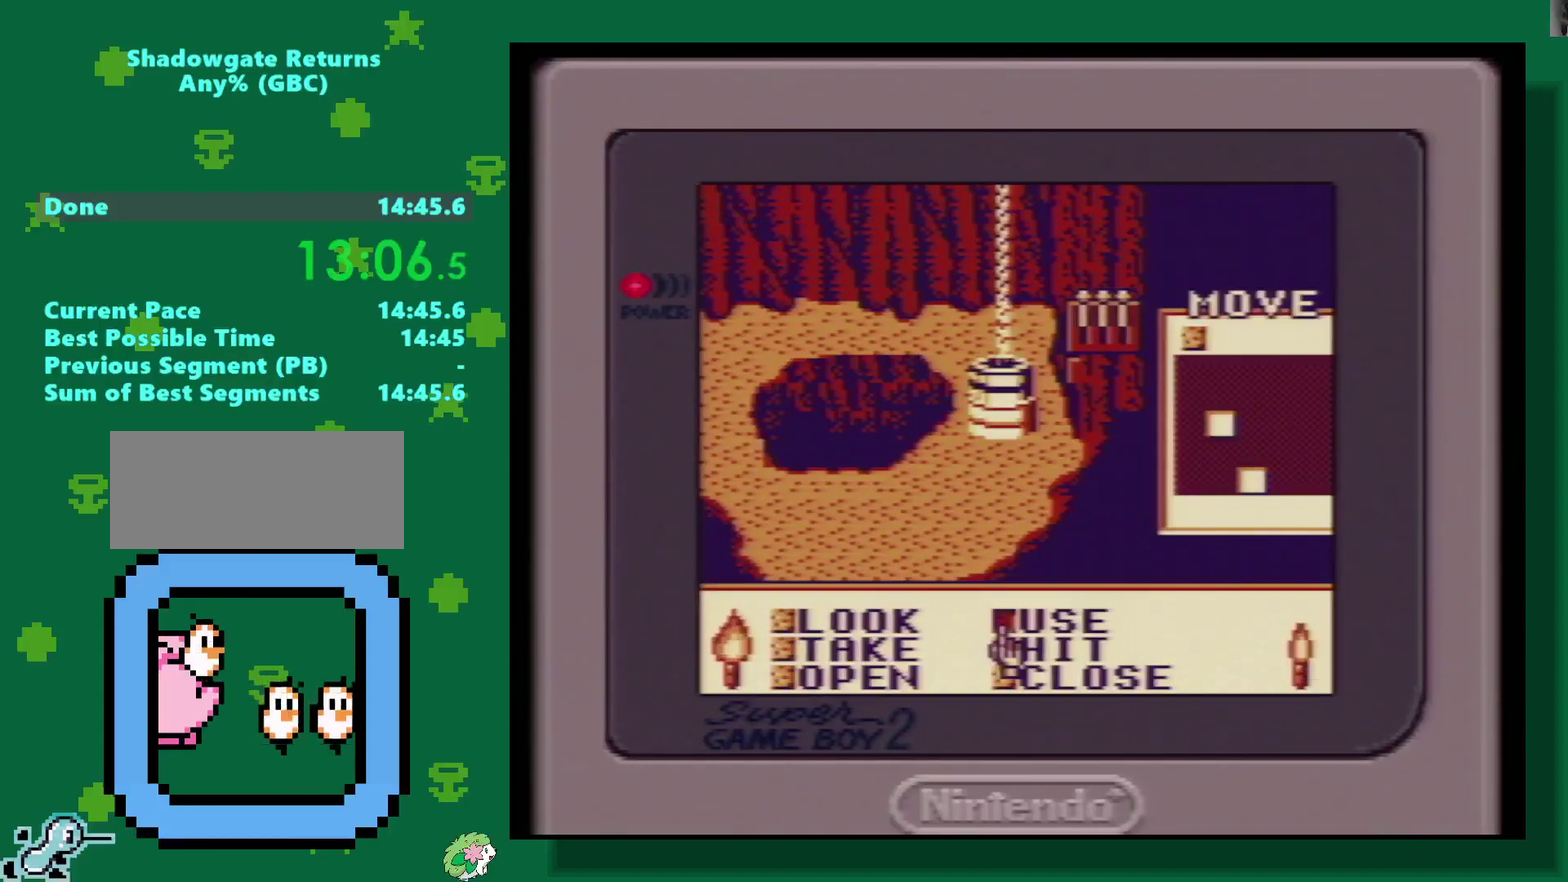
{"buttons": ["DPAD_UP"], "events": [[17, "DPAD_RIGHT", "down"], [217, "DPAD_RIGHT", "up"], [250, "DPAD_UP", "down"]]}
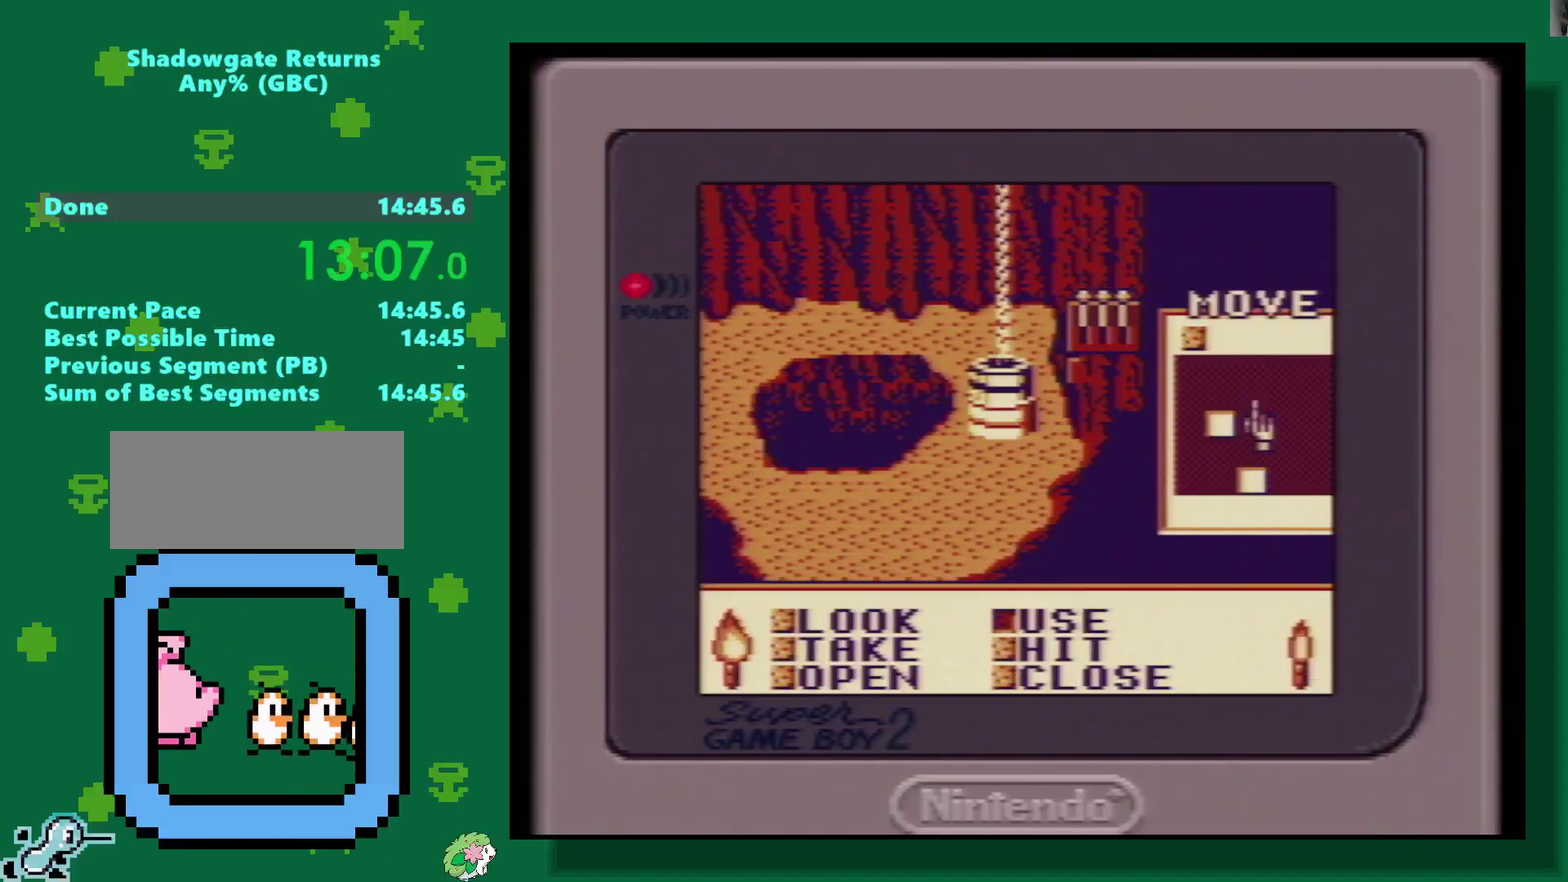
{"buttons": ["DPAD_UP"], "events": [[50, "DPAD_UP", "up"], [167, "DPAD_LEFT", "down"], [367, "DPAD_LEFT", "up"], [483, "DPAD_UP", "down"]]}
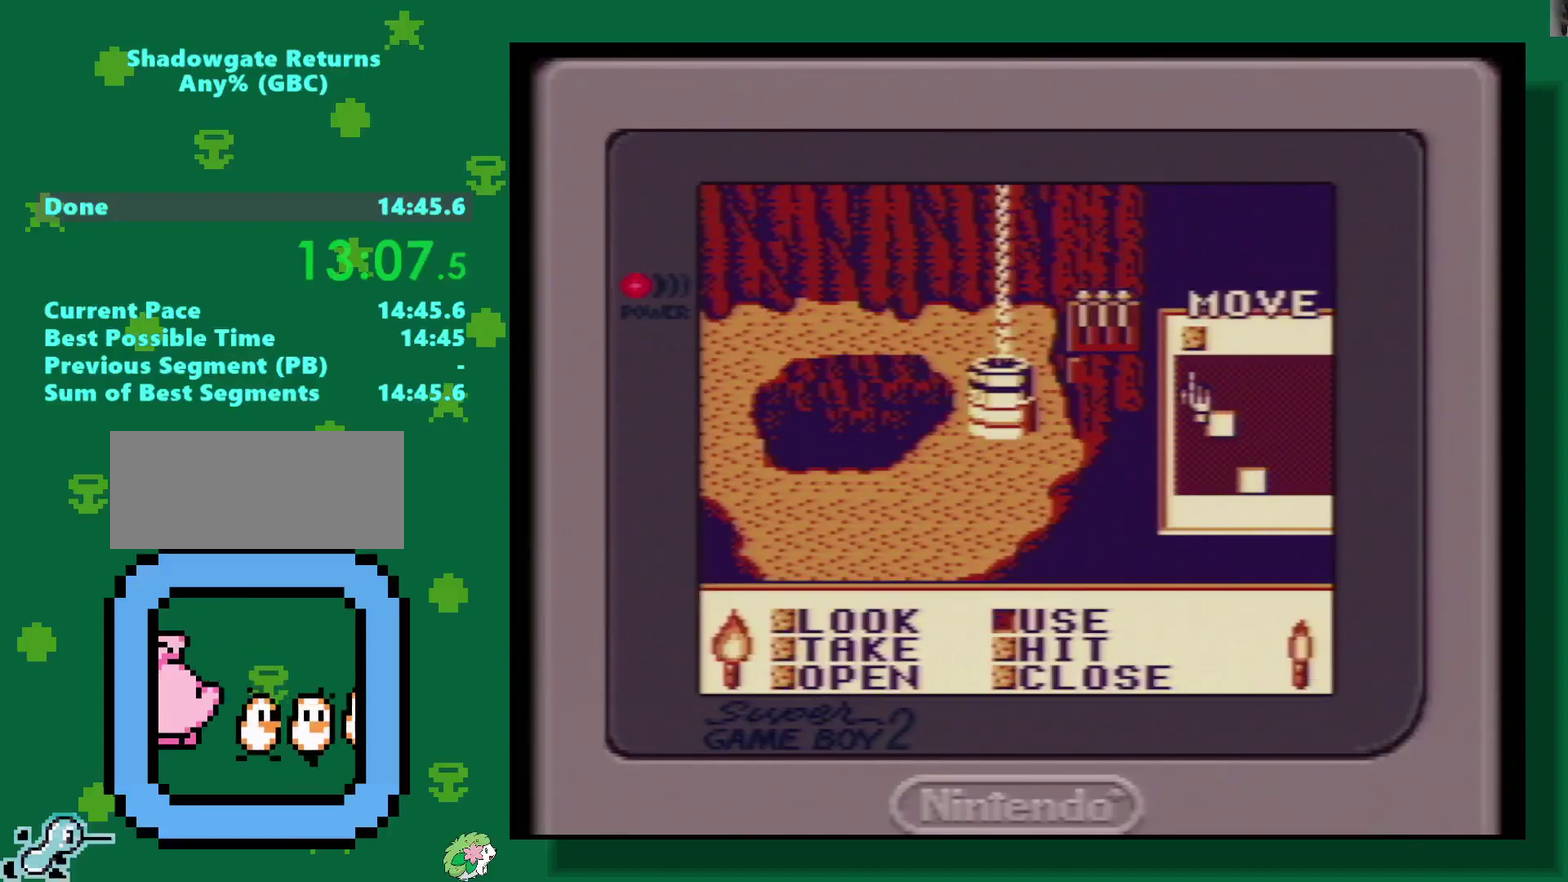
{"buttons": [], "events": [[150, "DPAD_UP", "up"], [217, "DPAD_LEFT", "down"], [350, "DPAD_LEFT", "up"]]}
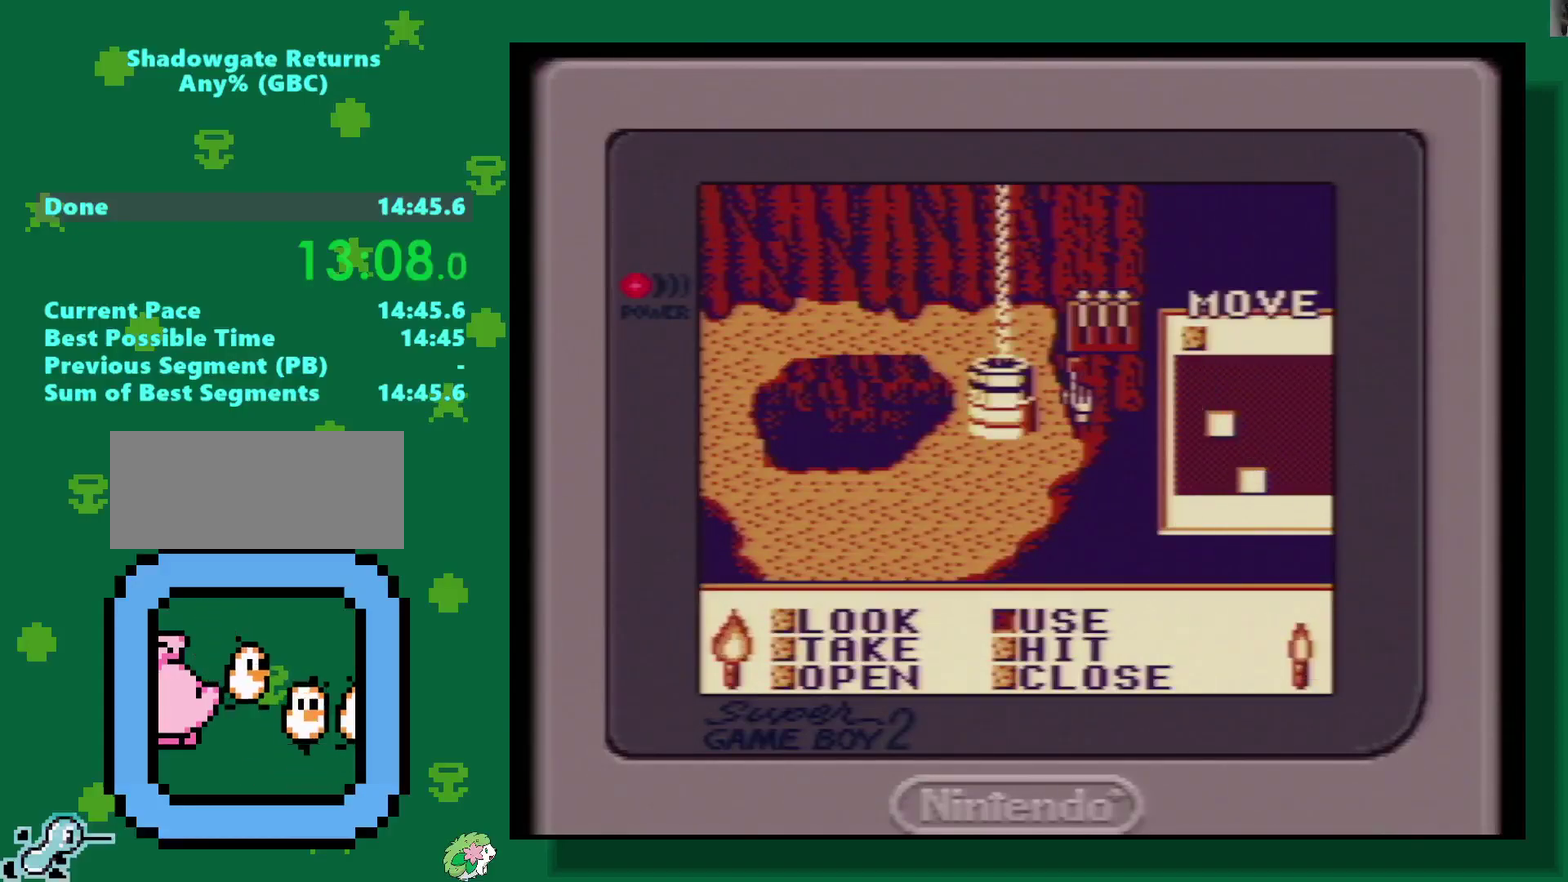
{"buttons": [], "events": [[17, "DPAD_UP", "down"], [217, "DPAD_RIGHT", "down"], [233, "DPAD_UP", "up"], [417, "DPAD_RIGHT", "up"]]}
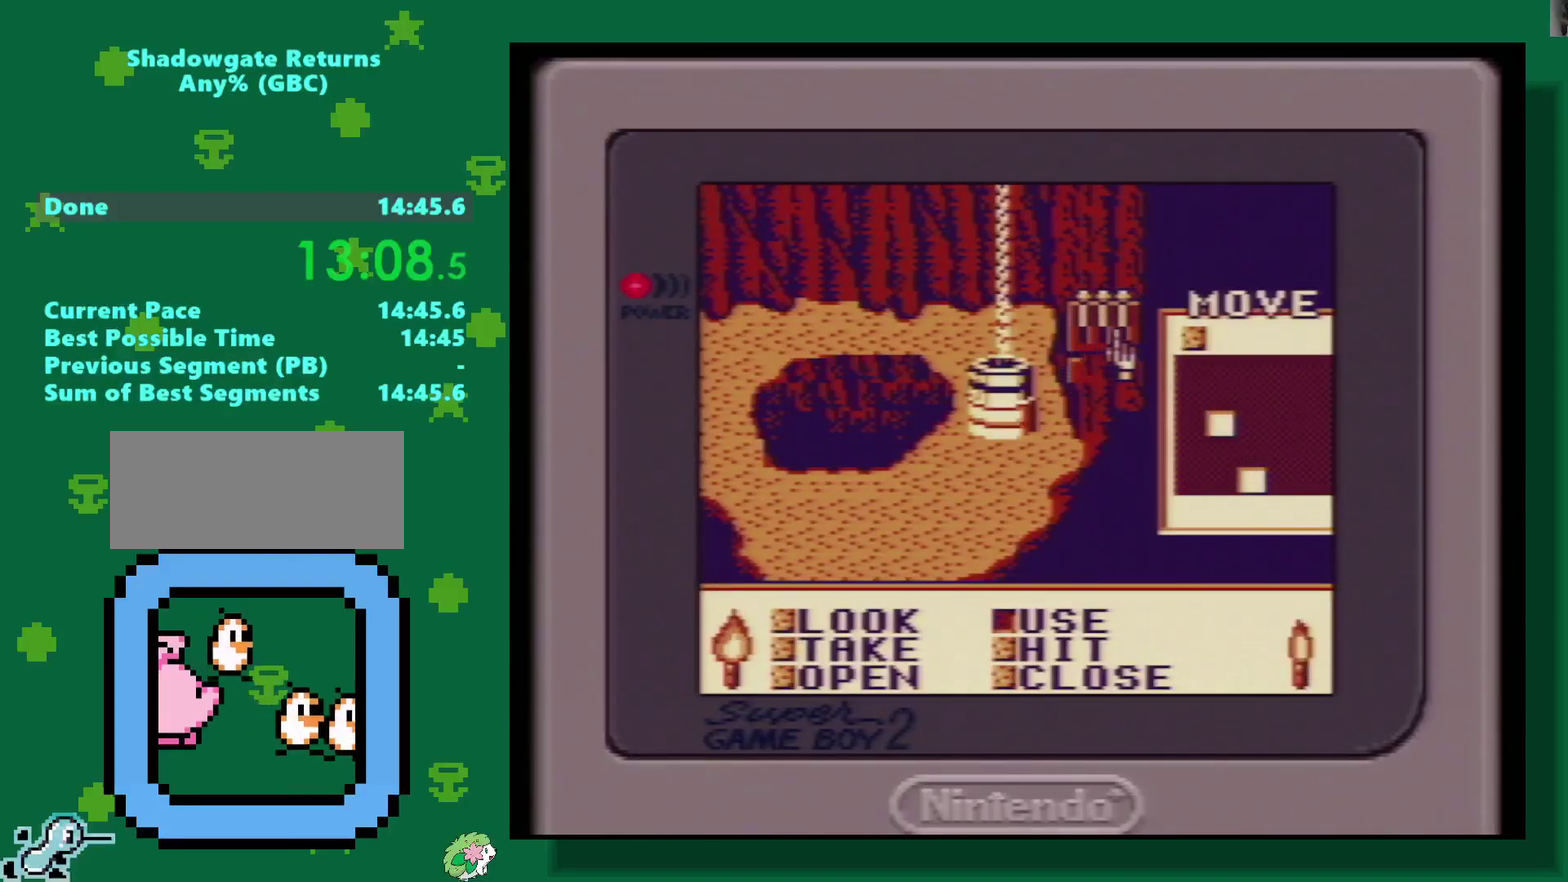
{"buttons": [], "events": [[33, "DPAD_UP", "down"], [133, "DPAD_UP", "up"]]}
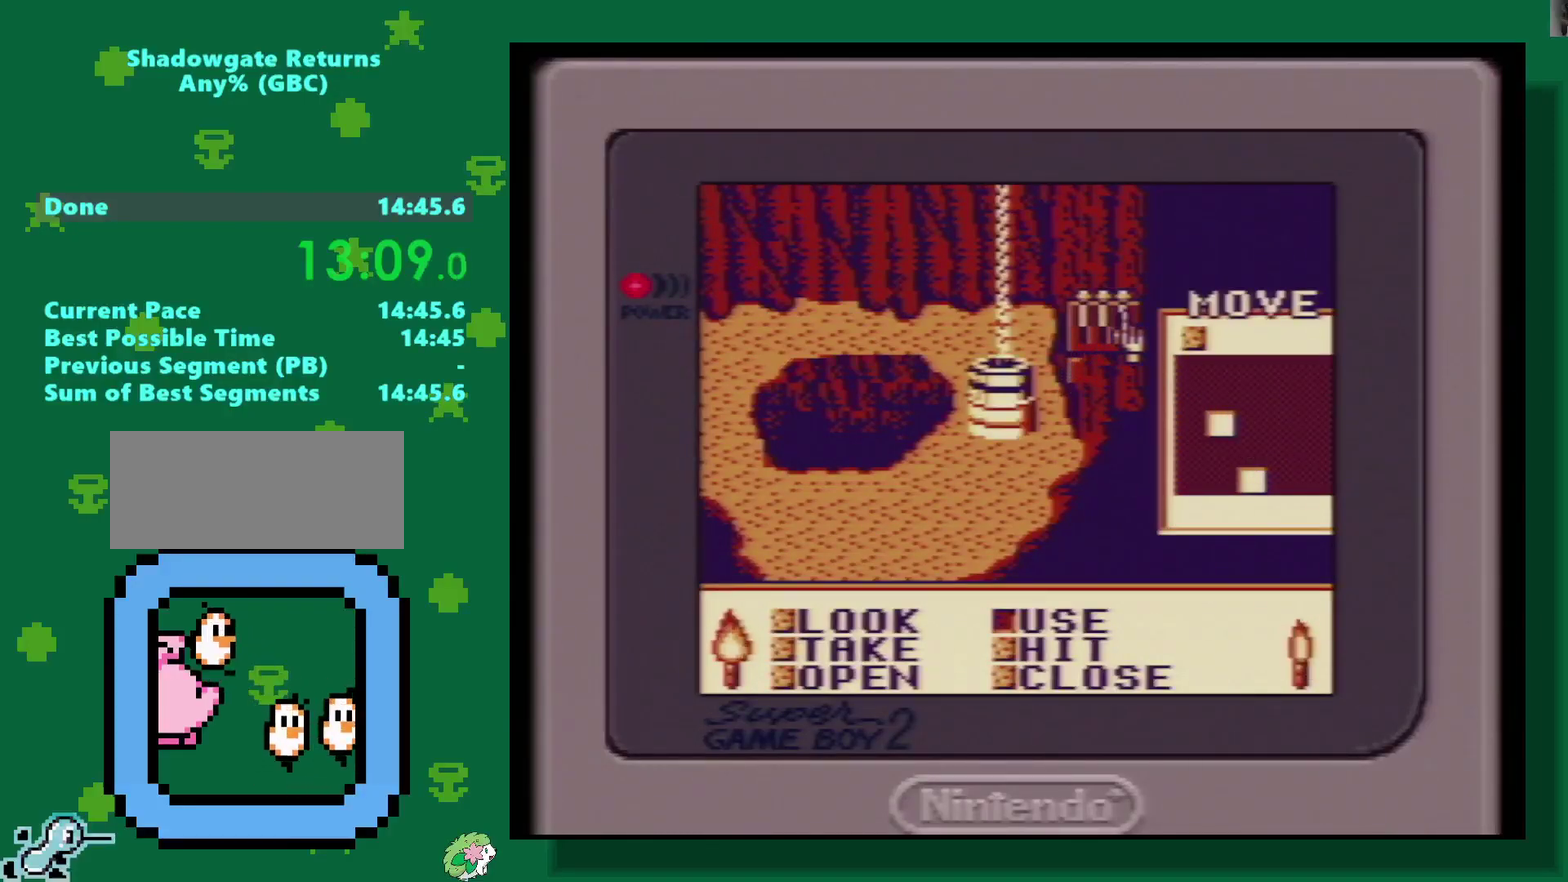
{"buttons": [], "events": [[33, "A", "down"], [133, "A", "up"], [383, "A", "down"], [467, "A", "up"]]}
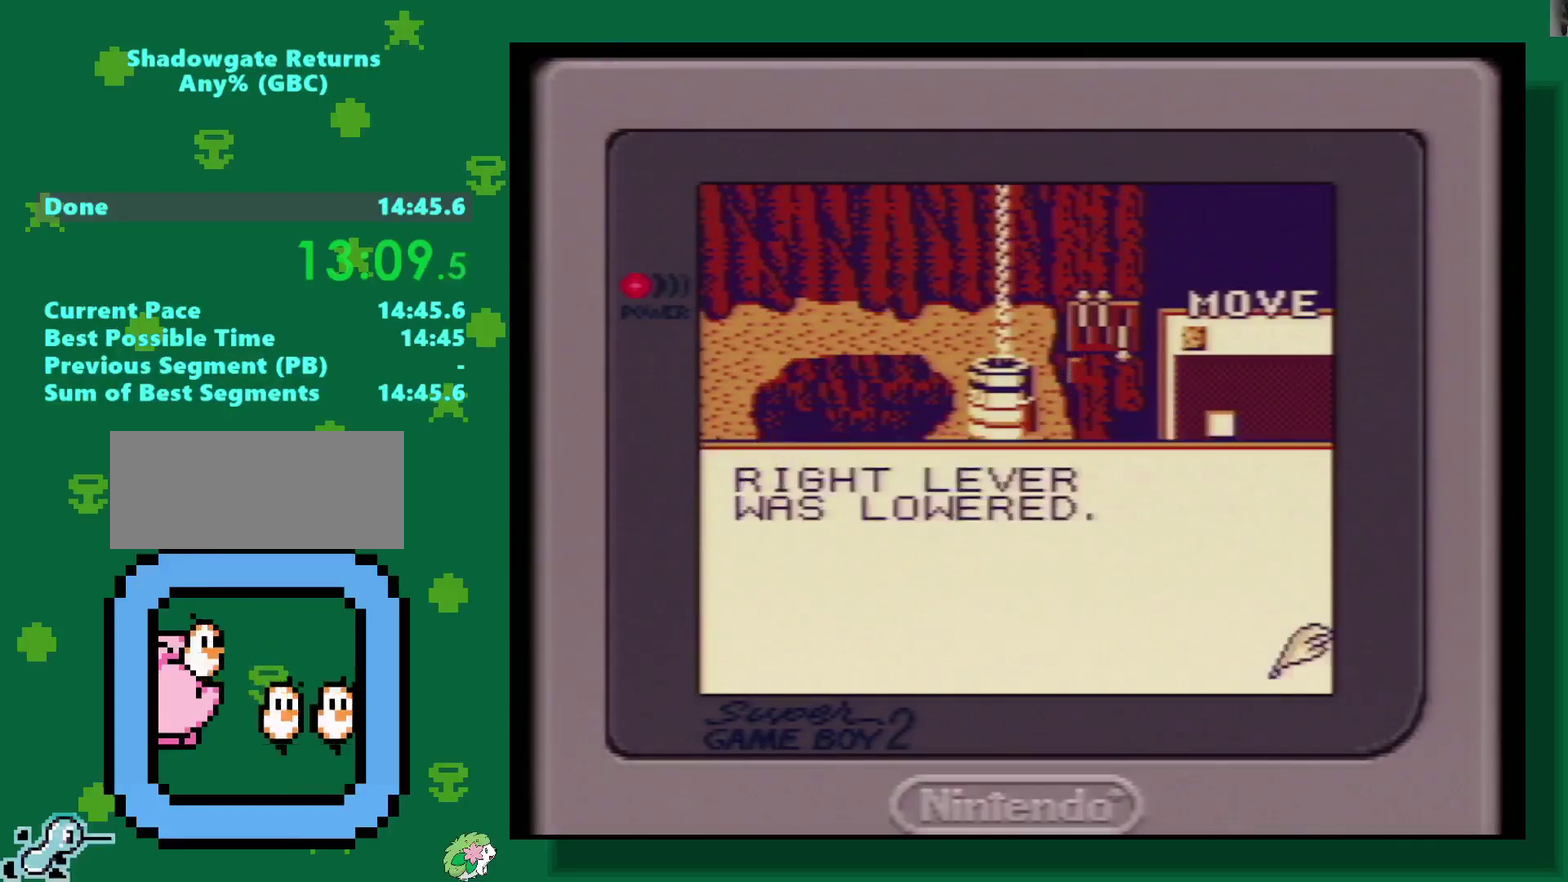
{"buttons": ["DPAD_LEFT"], "events": [[50, "A", "down"], [117, "A", "up"], [450, "DPAD_LEFT", "down"]]}
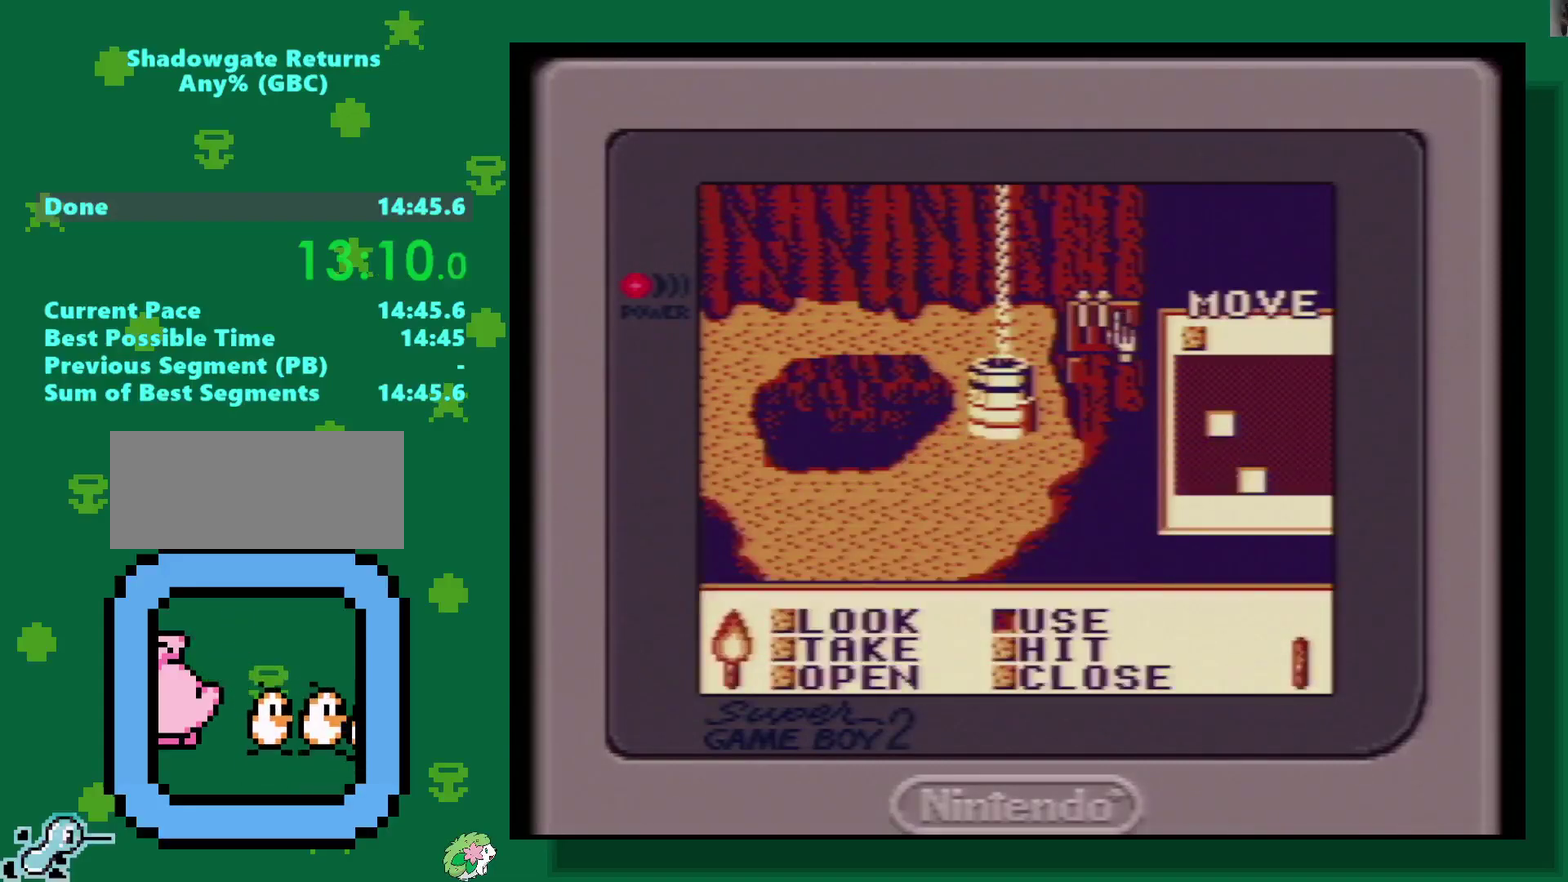
{"buttons": ["A"], "events": [[33, "DPAD_LEFT", "up"], [133, "A", "down"], [233, "A", "up"], [333, "A", "down"], [383, "A", "up"], [483, "A", "down"]]}
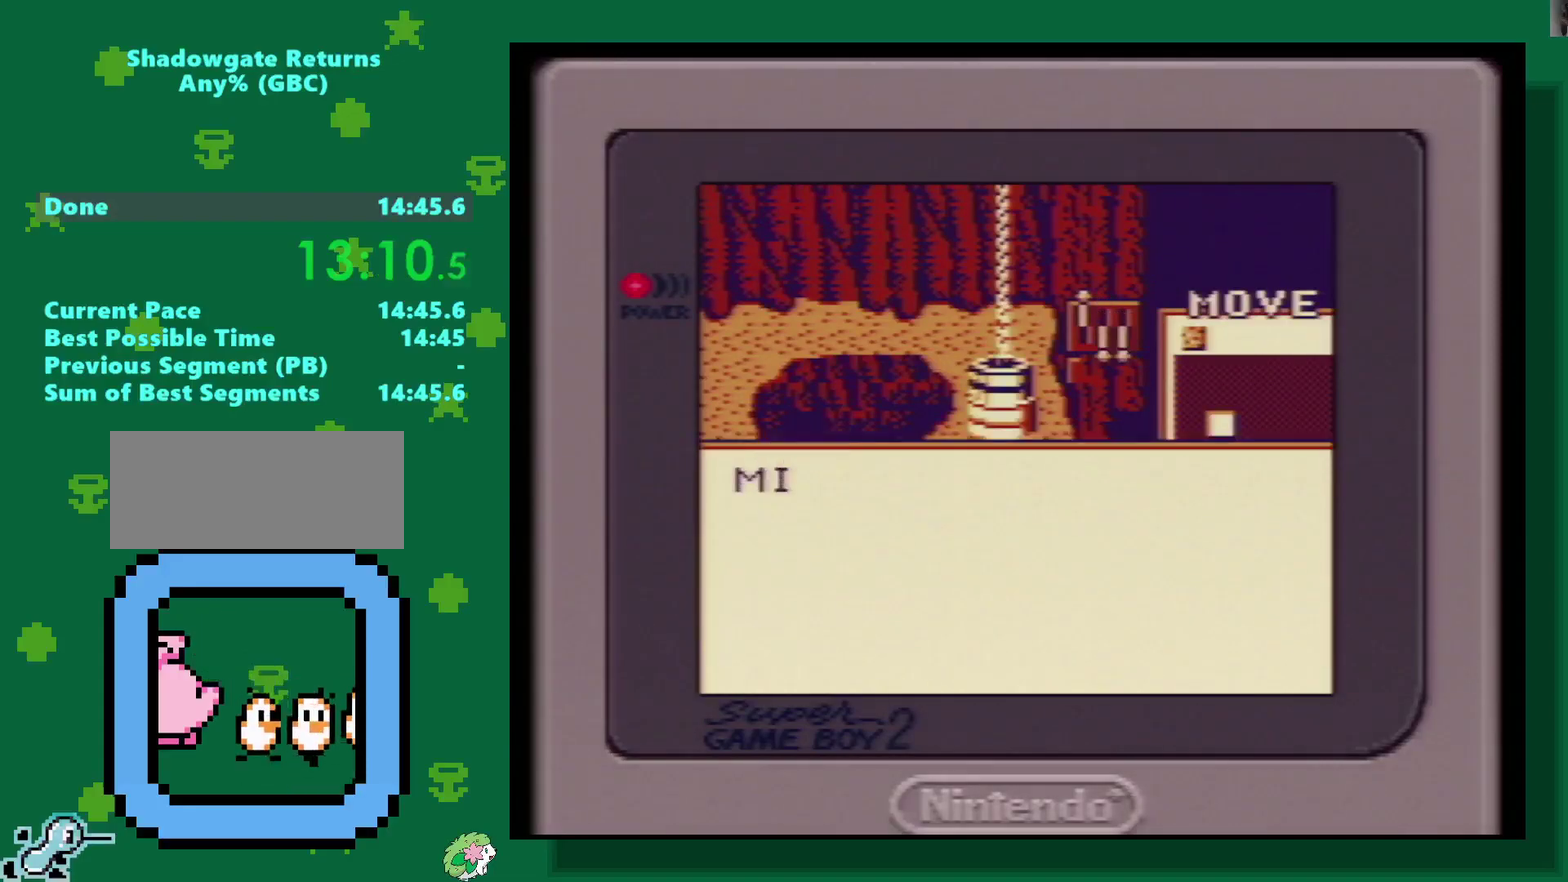
{"buttons": ["DPAD_DOWN"], "events": [[67, "A", "up"], [200, "A", "down"], [267, "A", "up"], [500, "DPAD_DOWN", "down"]]}
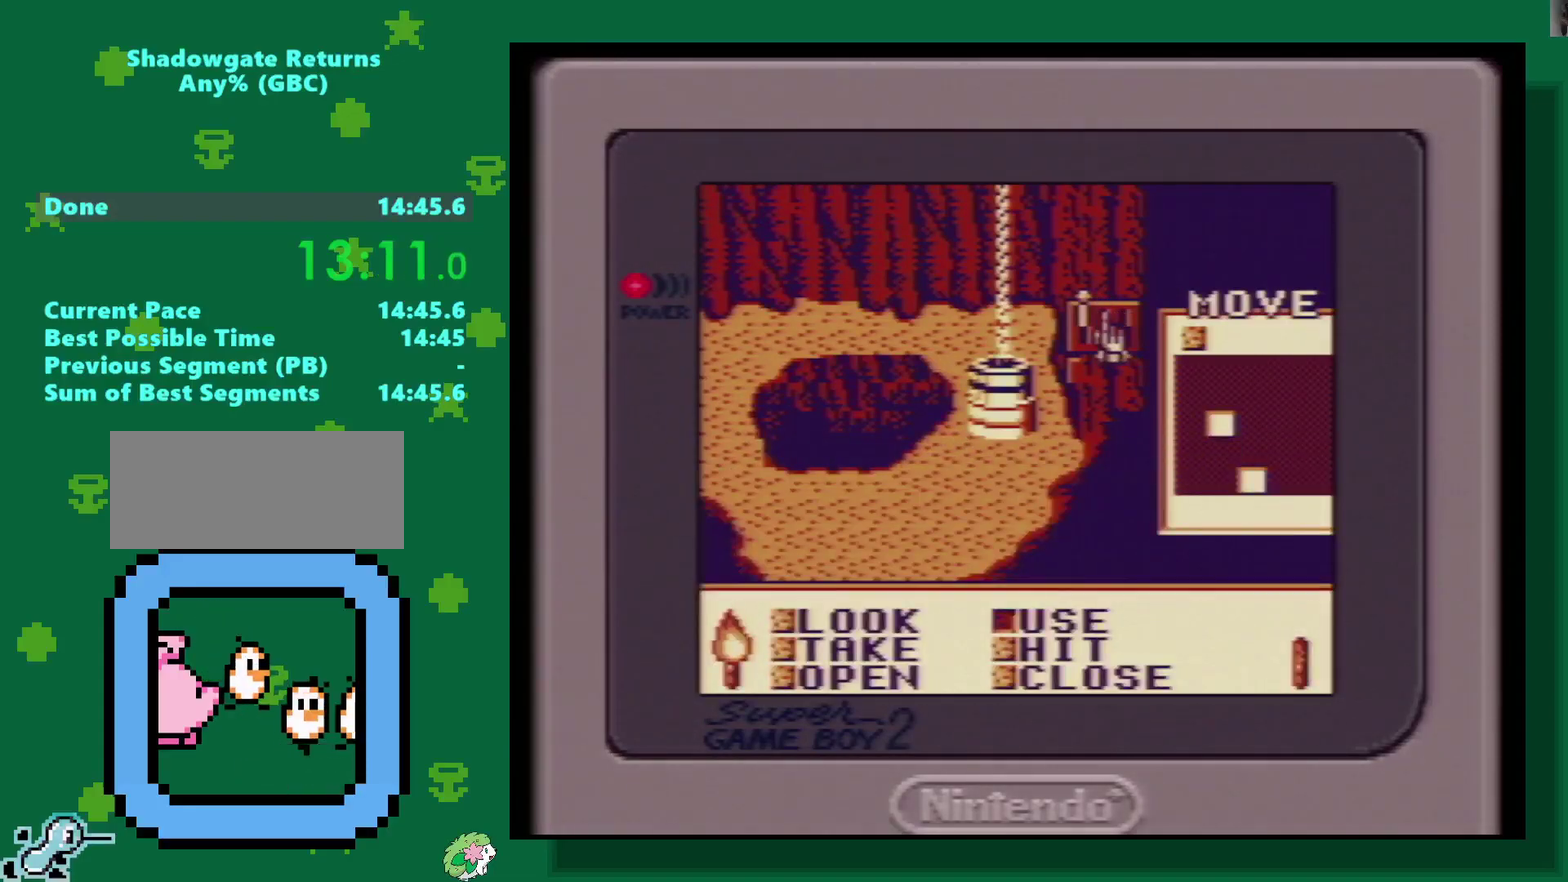
{"buttons": [], "events": [[133, "DPAD_DOWN", "up"], [217, "DPAD_RIGHT", "down"], [283, "DPAD_RIGHT", "up"], [367, "A", "down"], [467, "A", "up"]]}
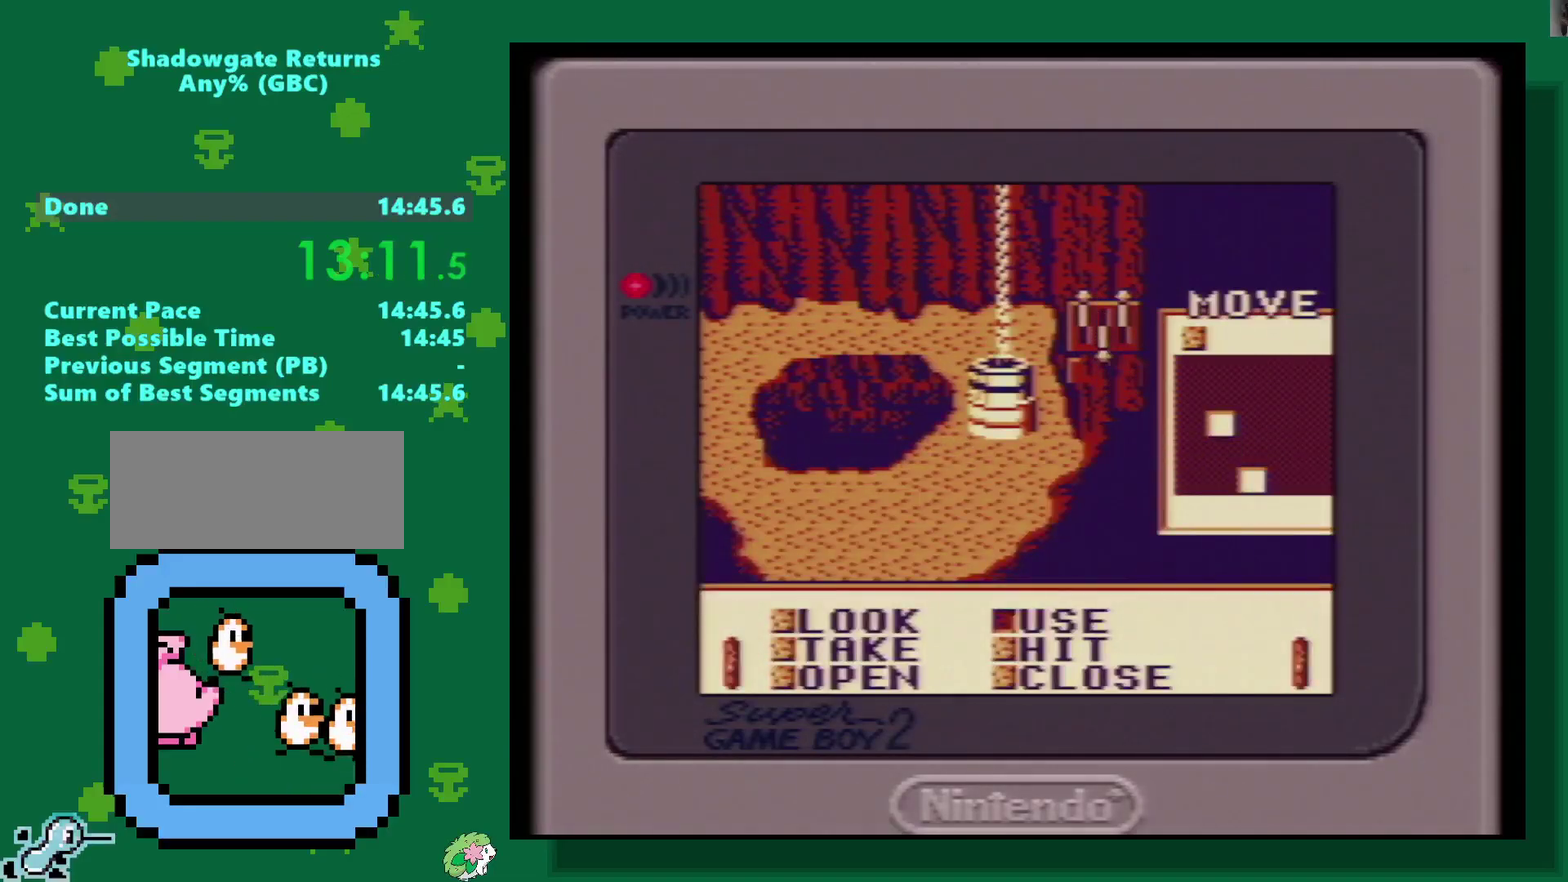
{"buttons": [], "events": [[267, "A", "down"], [317, "A", "up"]]}
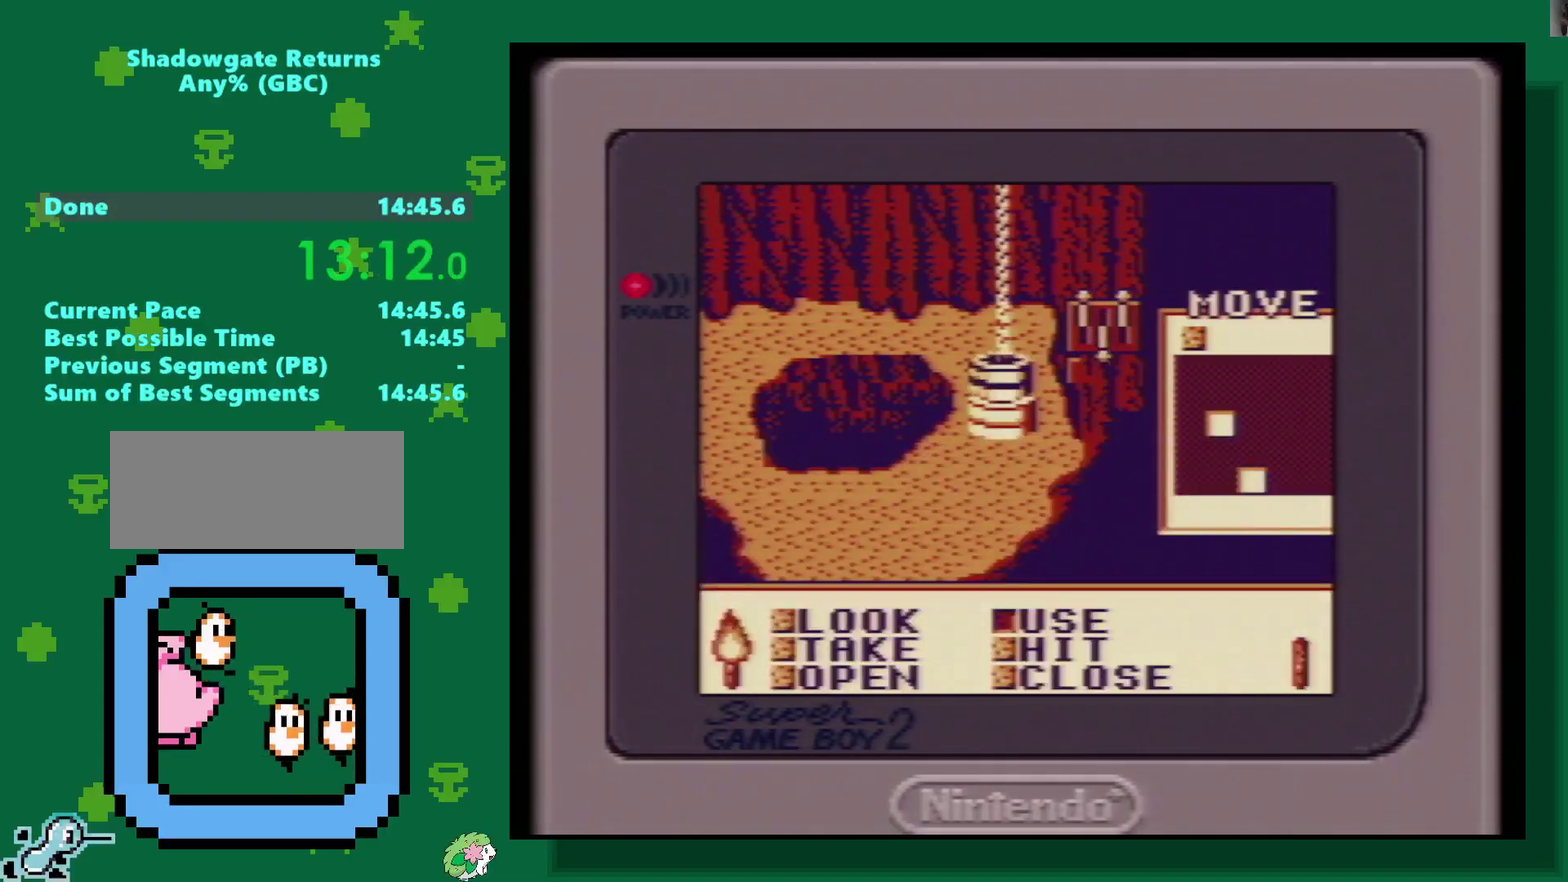
{"buttons": [], "events": []}
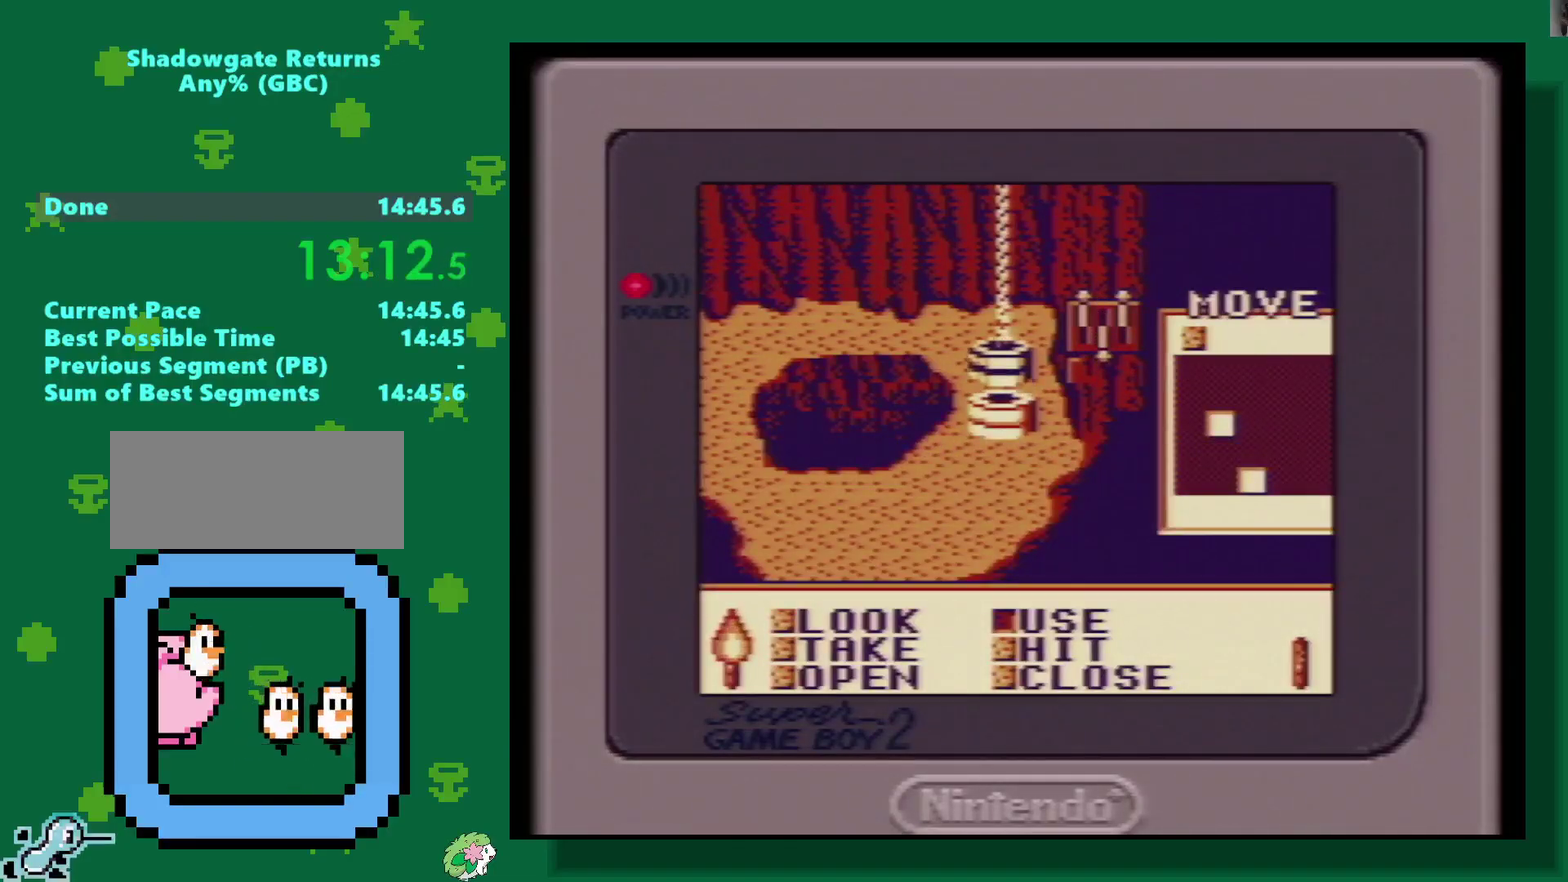
{"buttons": [], "events": []}
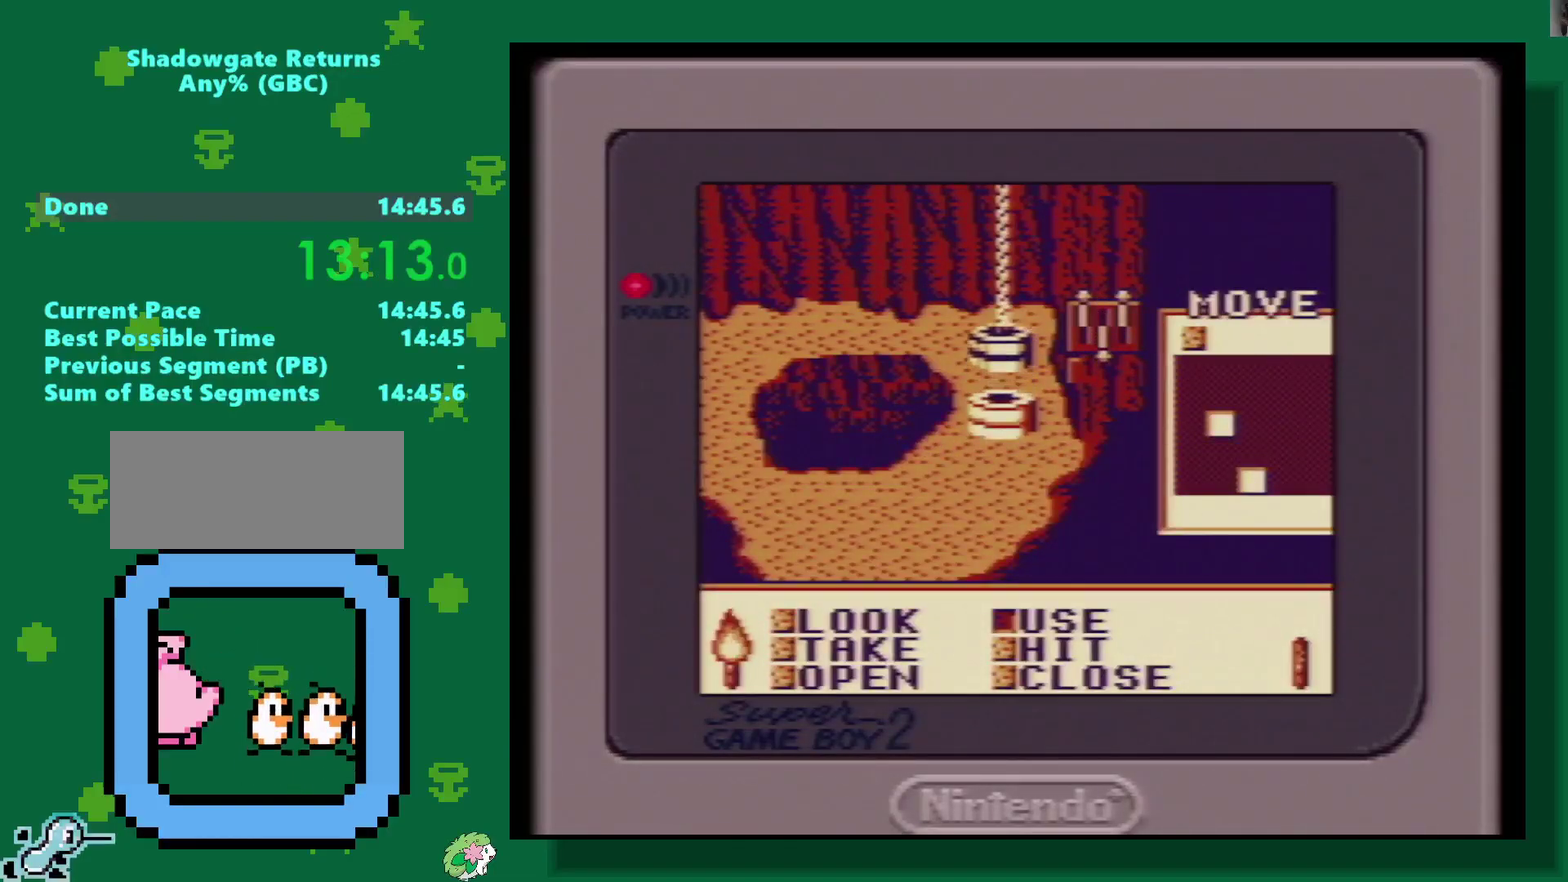
{"buttons": [], "events": []}